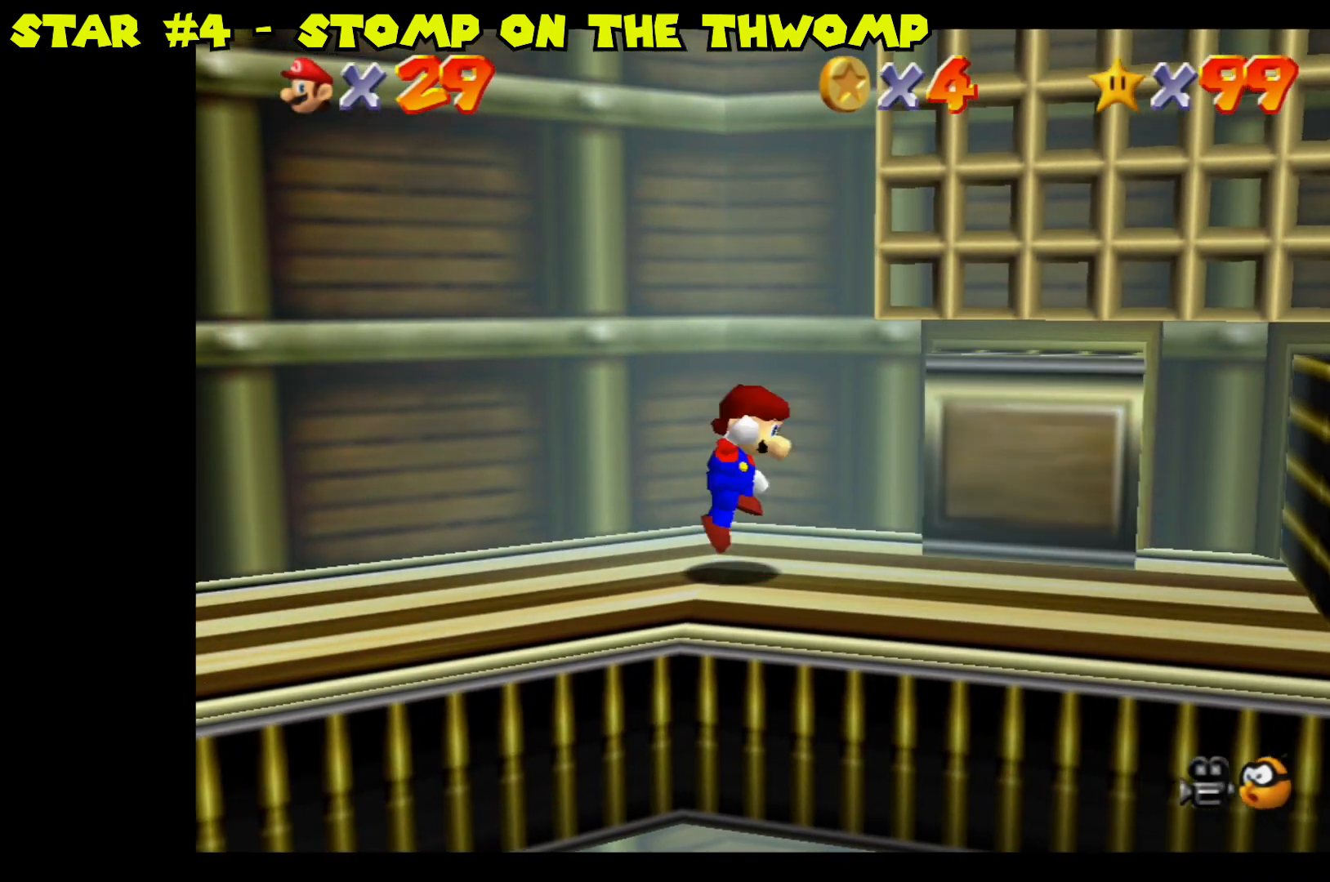
Gameplay with a controller (Nintendo layout); each line is a JSON object with the inputs held at the frame after it. "events" lists button and stick changes between this image and that frame as [ms after this image, input, new state], when the widget could be followed in between.
{"buttons": ["A"], "left_stick": "center", "right_stick": "center", "events": [[417, "left_stick", "center"]]}
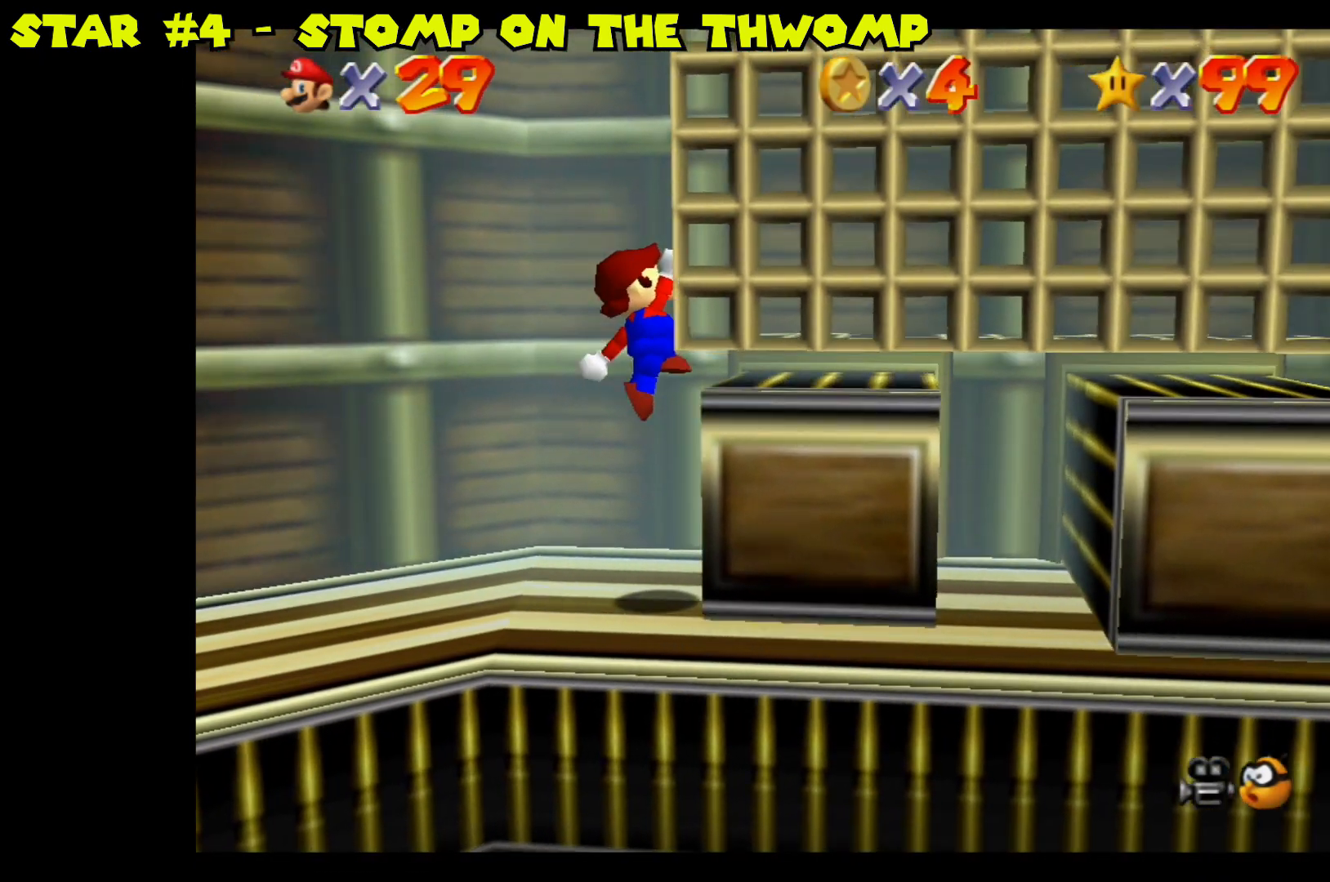
{"buttons": [], "left_stick": "right", "right_stick": "center", "events": [[17, "A", "up"], [100, "left_stick", "left"], [317, "left_stick", "center"], [467, "left_stick", "right"]]}
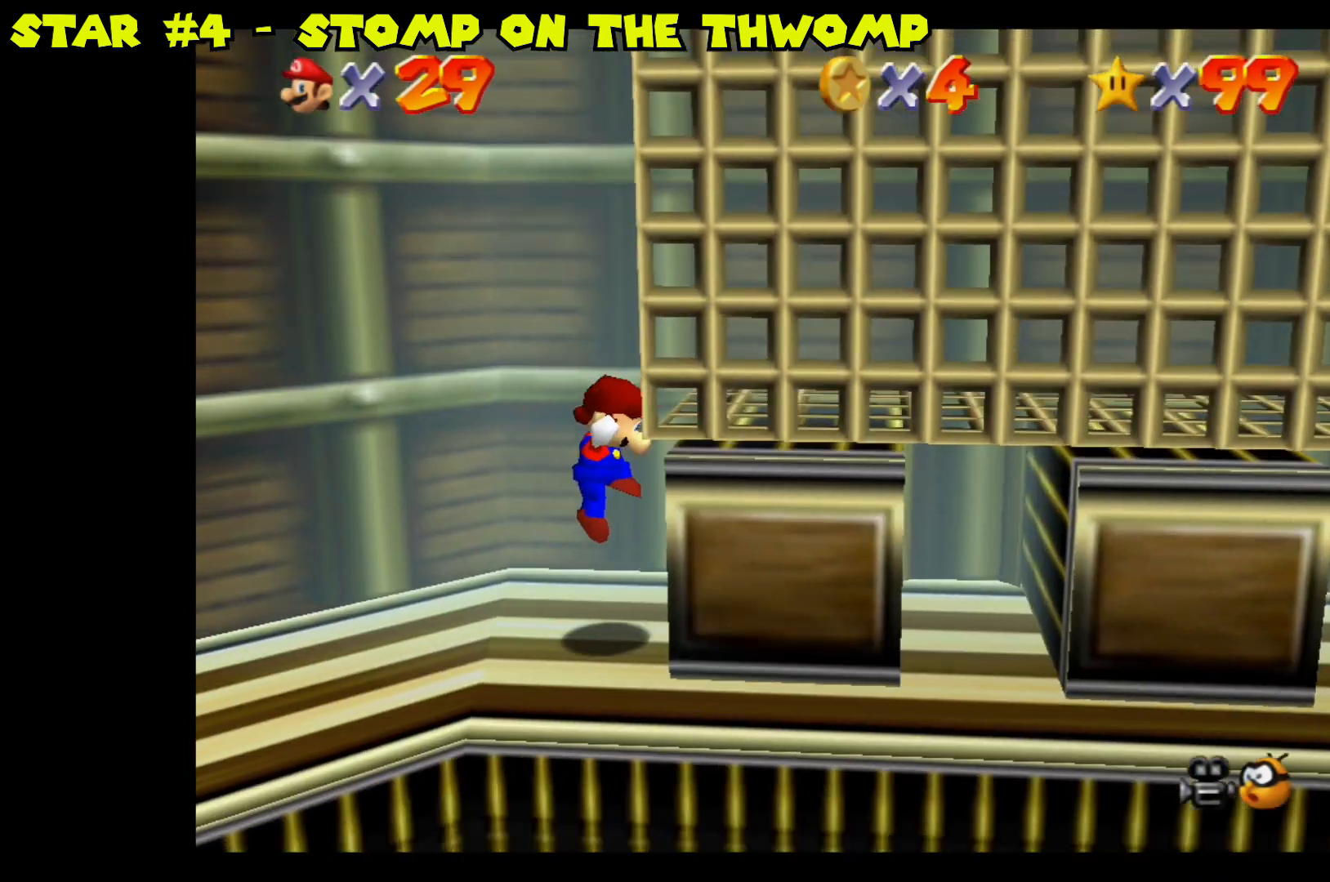
{"buttons": [], "left_stick": "right", "right_stick": "center", "events": [[217, "left_stick", "center"], [450, "left_stick", "right"]]}
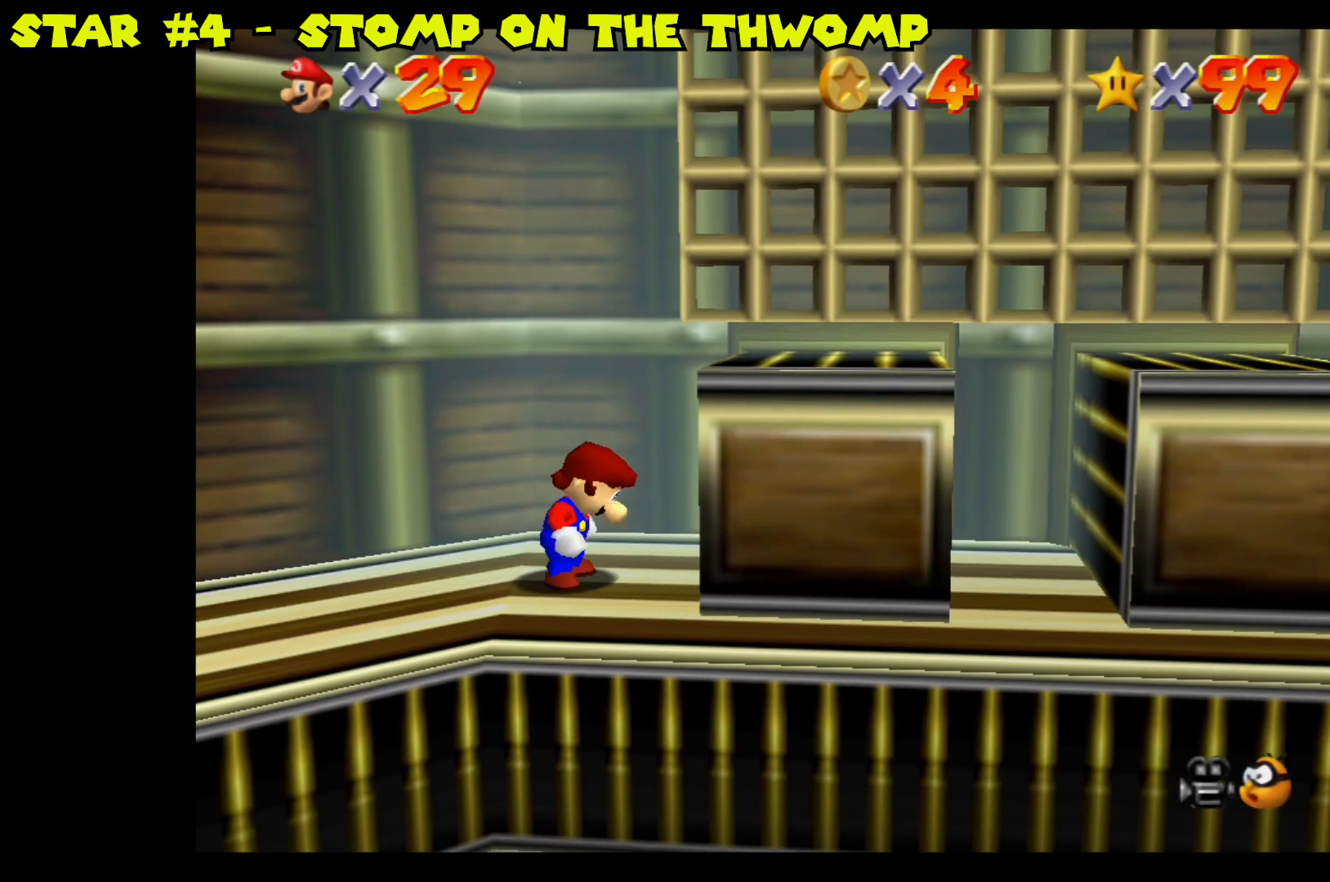
{"buttons": ["A"], "left_stick": "right", "right_stick": "center", "events": [[67, "A", "down"]]}
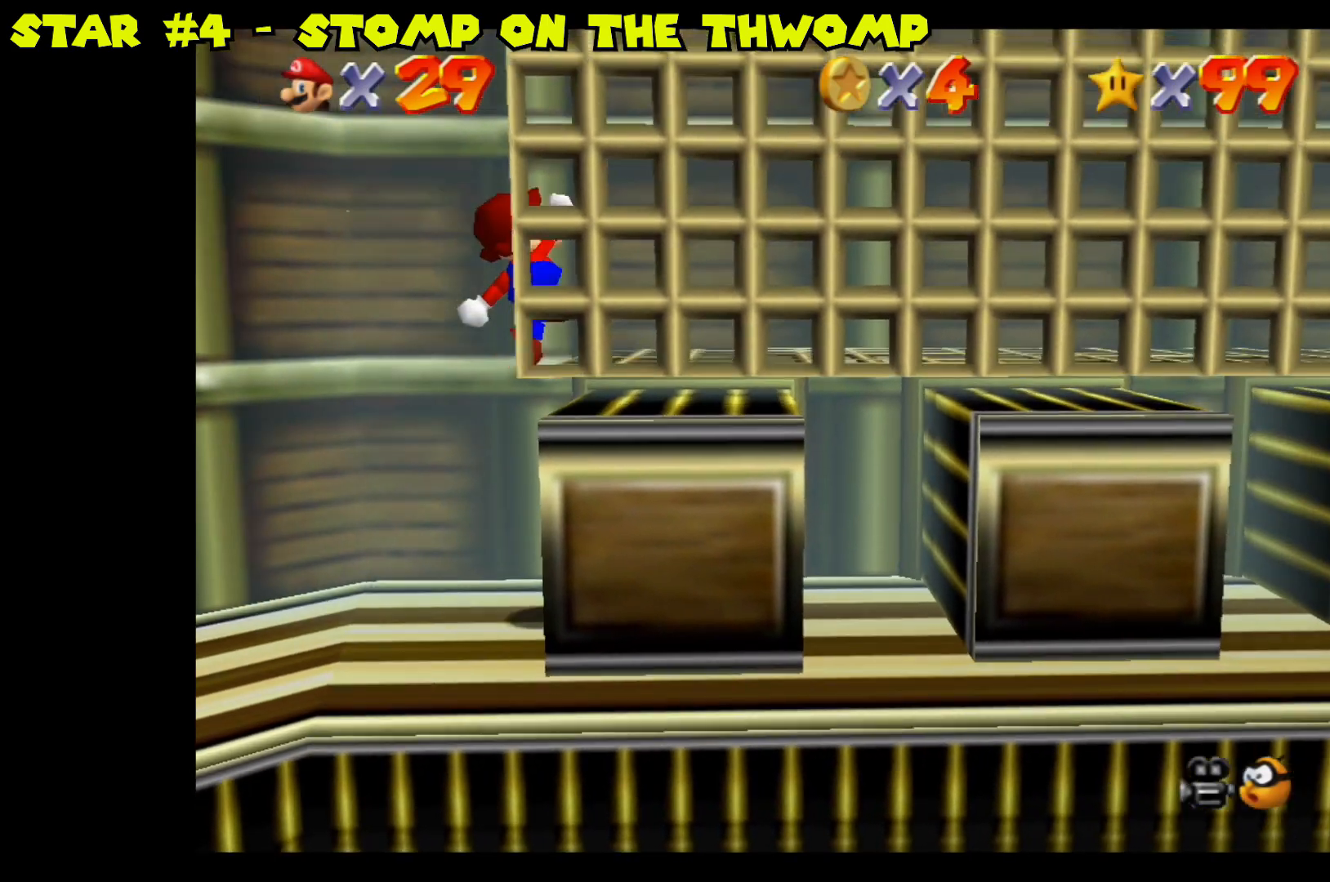
{"buttons": [], "left_stick": "right", "right_stick": "center", "events": [[83, "A", "up"]]}
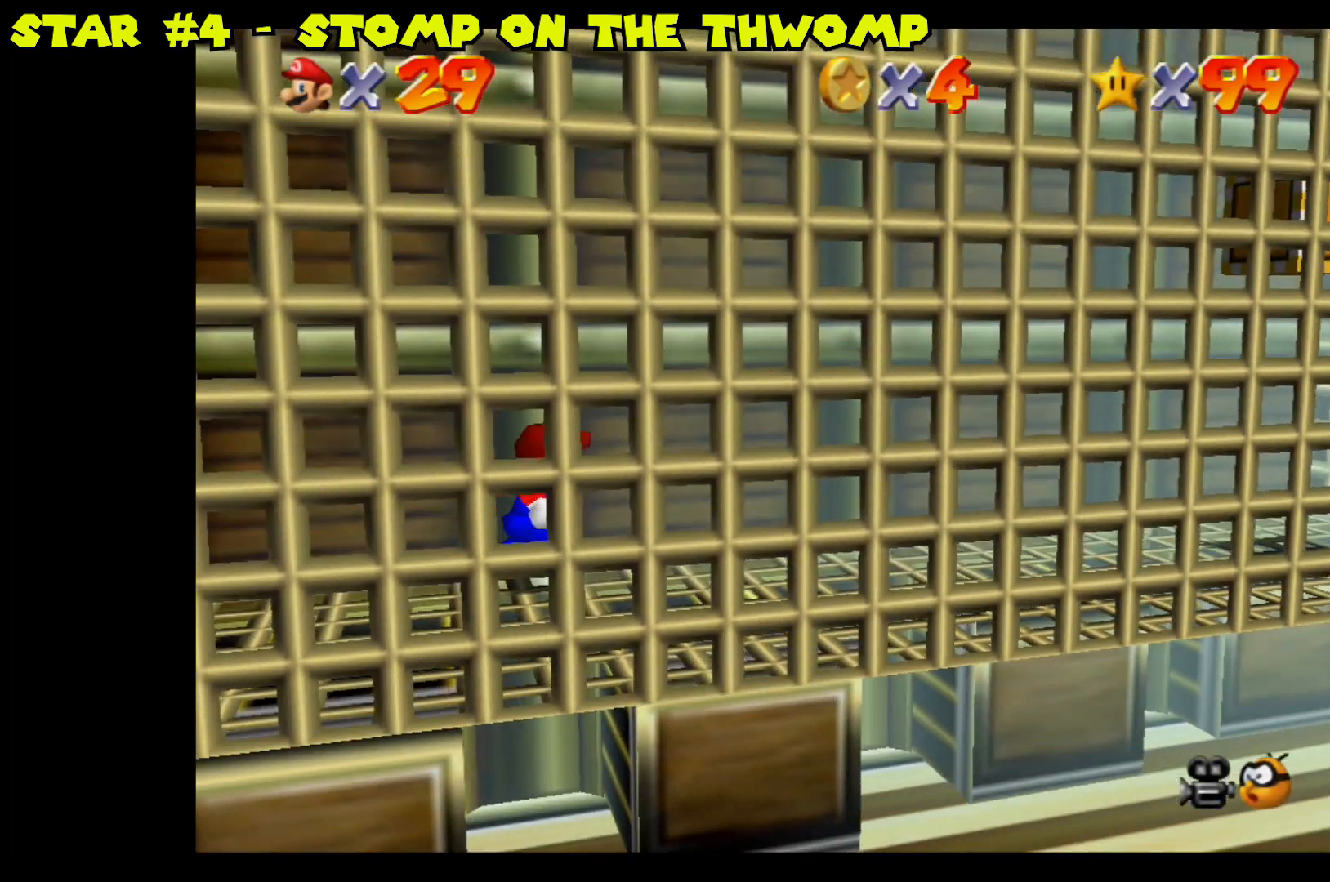
{"buttons": [], "left_stick": "up-right", "right_stick": "center", "events": [[350, "left_stick", "up-right"]]}
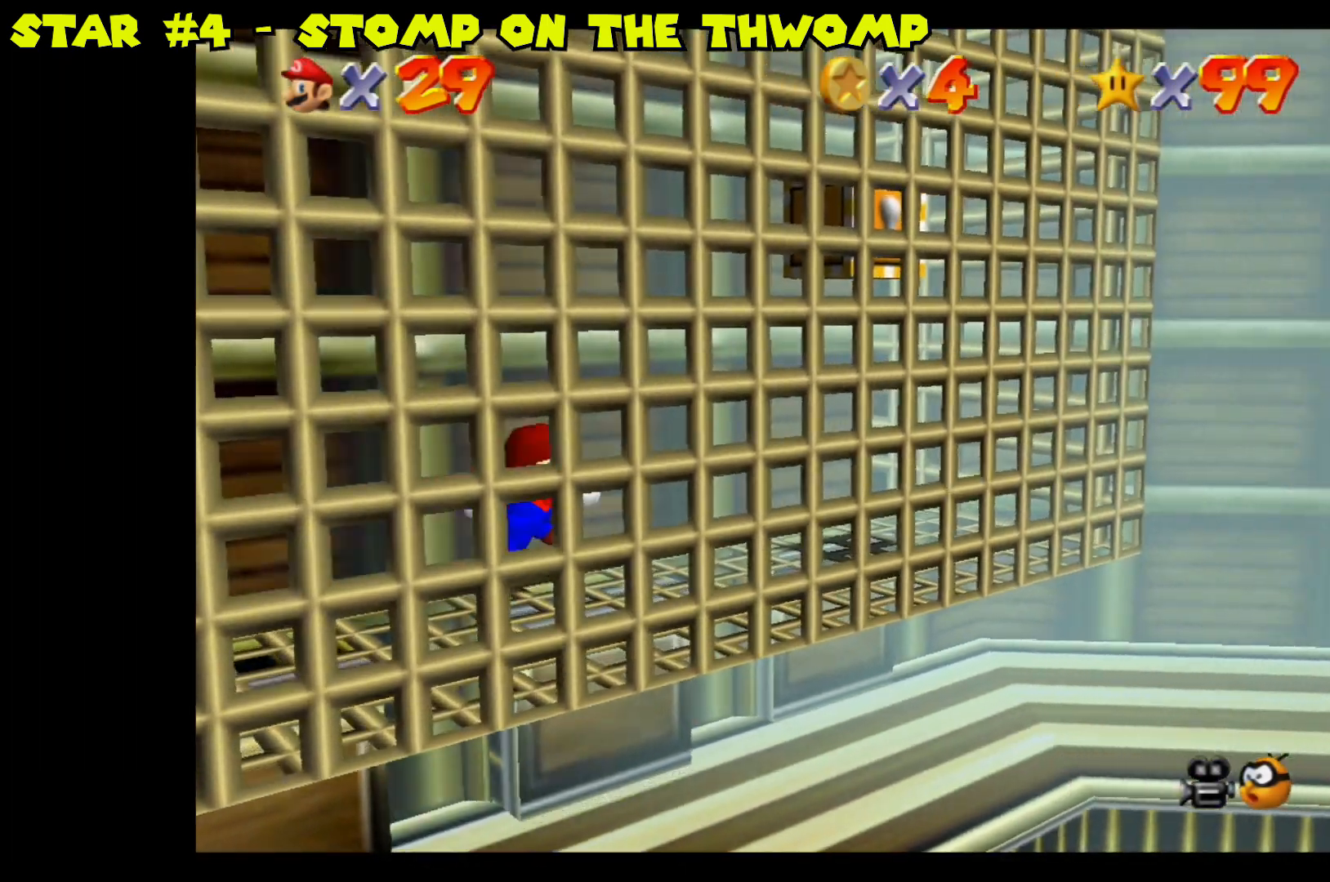
{"buttons": [], "left_stick": "center", "right_stick": "center", "events": [[133, "left_stick", "center"]]}
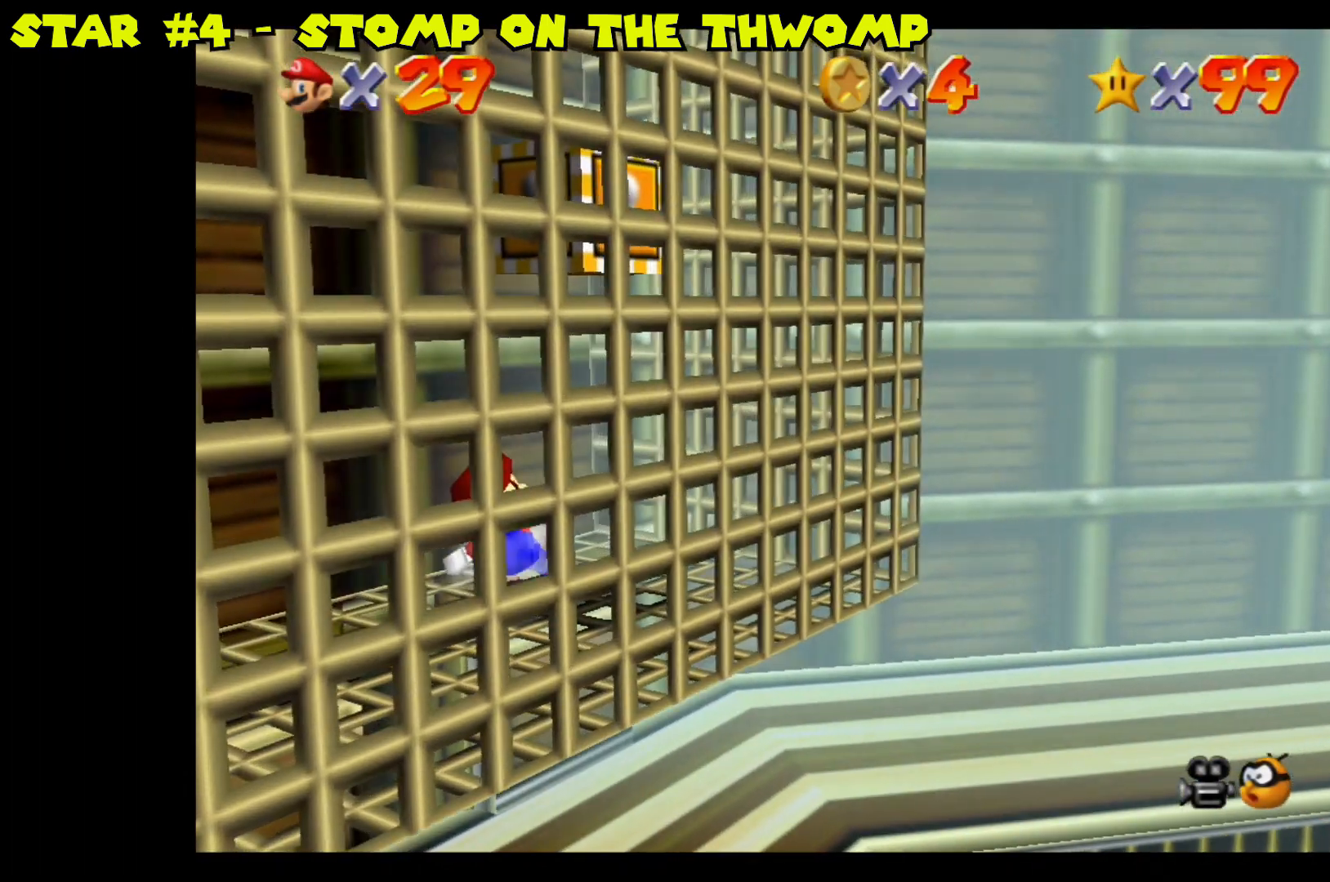
{"buttons": ["A"], "left_stick": "center", "right_stick": "center", "events": [[17, "left_stick", "down-right"], [167, "left_stick", "center"], [333, "A", "down"]]}
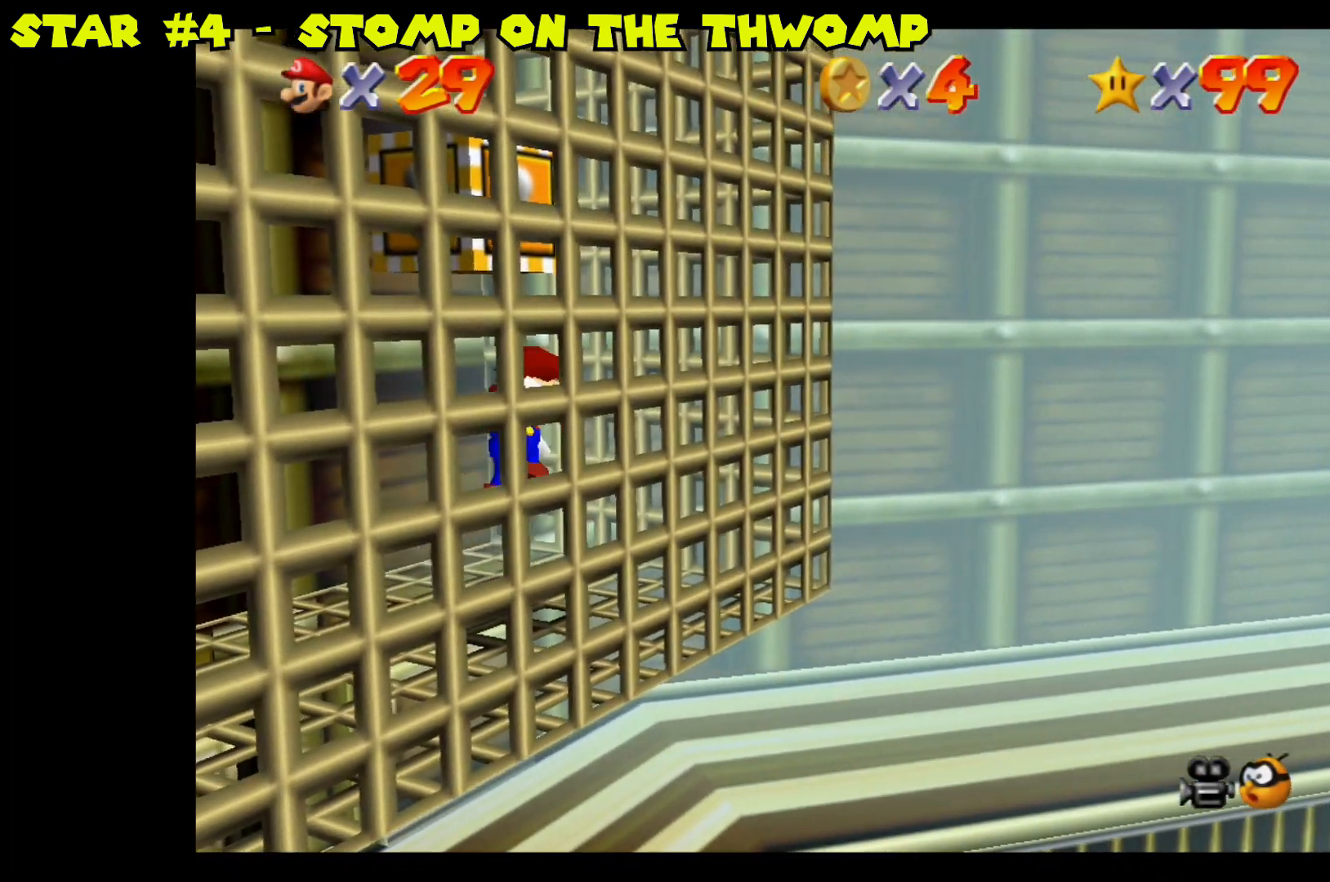
{"buttons": [], "left_stick": "center", "right_stick": "center", "events": [[33, "A", "up"], [300, "right_stick", "left"], [367, "left_stick", "left"], [450, "right_stick", "center"], [500, "left_stick", "center"]]}
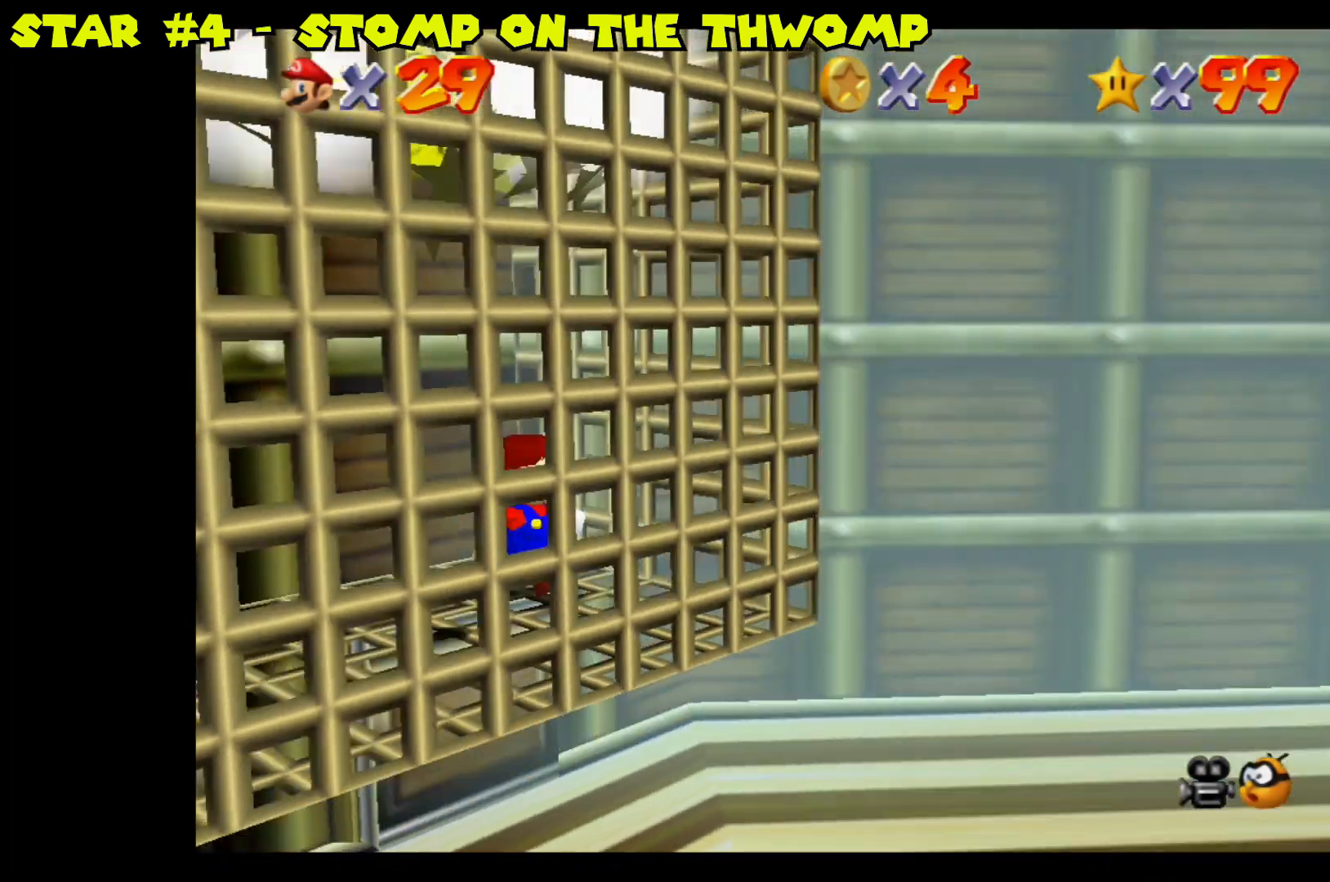
{"buttons": ["A"], "left_stick": "center", "right_stick": "center", "events": [[333, "left_stick", "left"], [467, "A", "down"], [483, "left_stick", "center"]]}
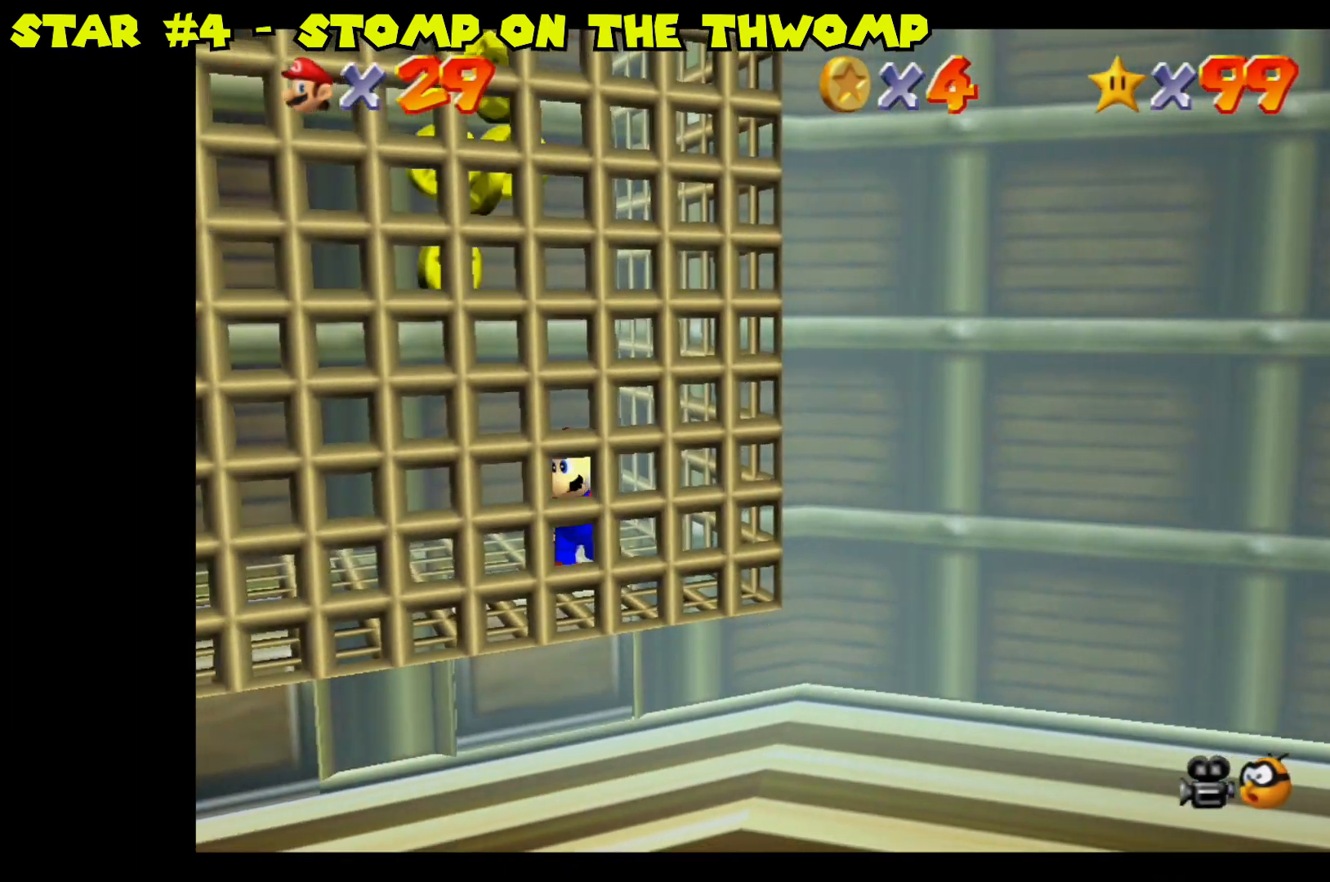
{"buttons": [], "left_stick": "left", "right_stick": "center", "events": [[100, "left_stick", "left"], [233, "A", "up"]]}
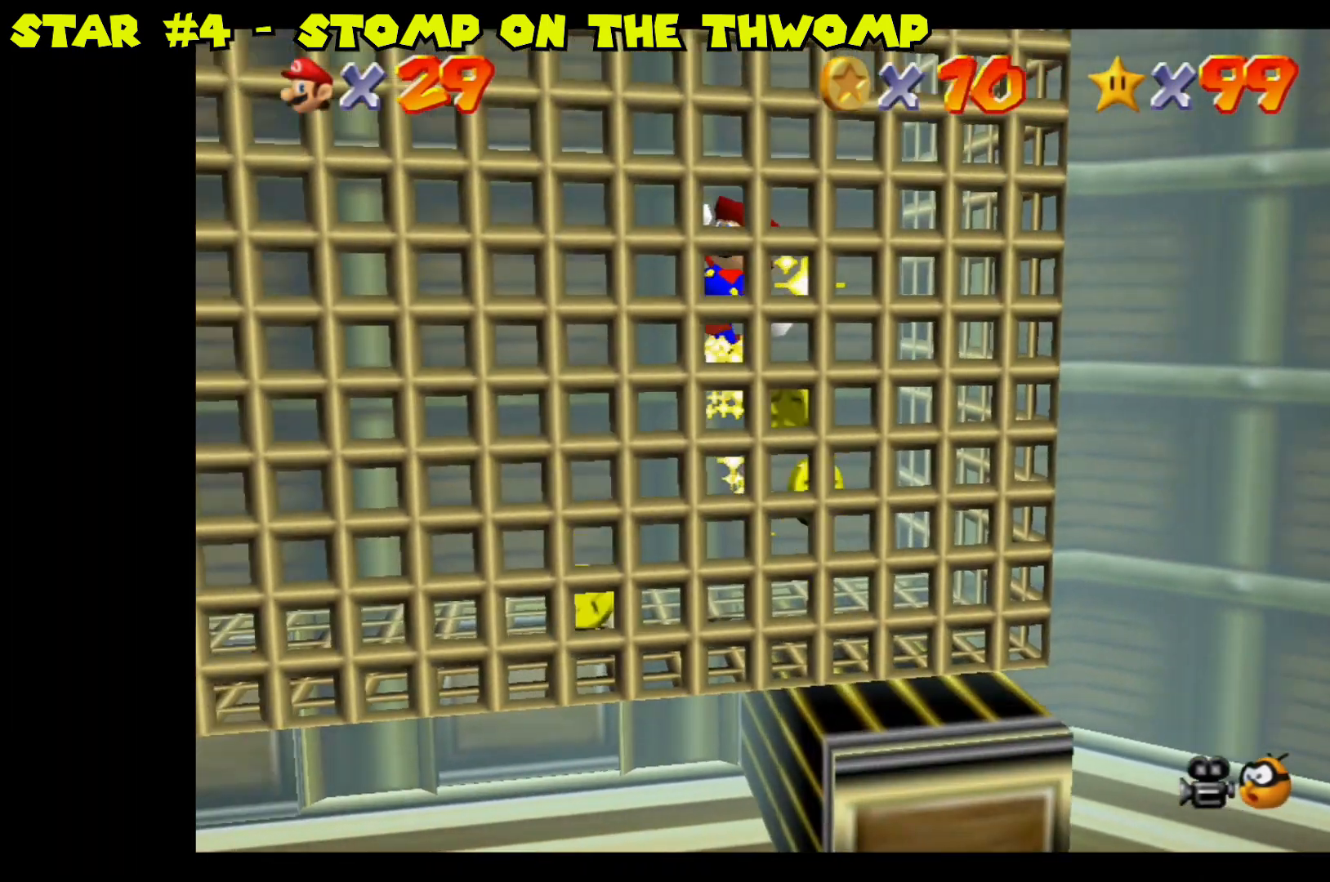
{"buttons": [], "left_stick": "left", "right_stick": "center", "events": [[117, "left_stick", "up-left"], [483, "left_stick", "left"]]}
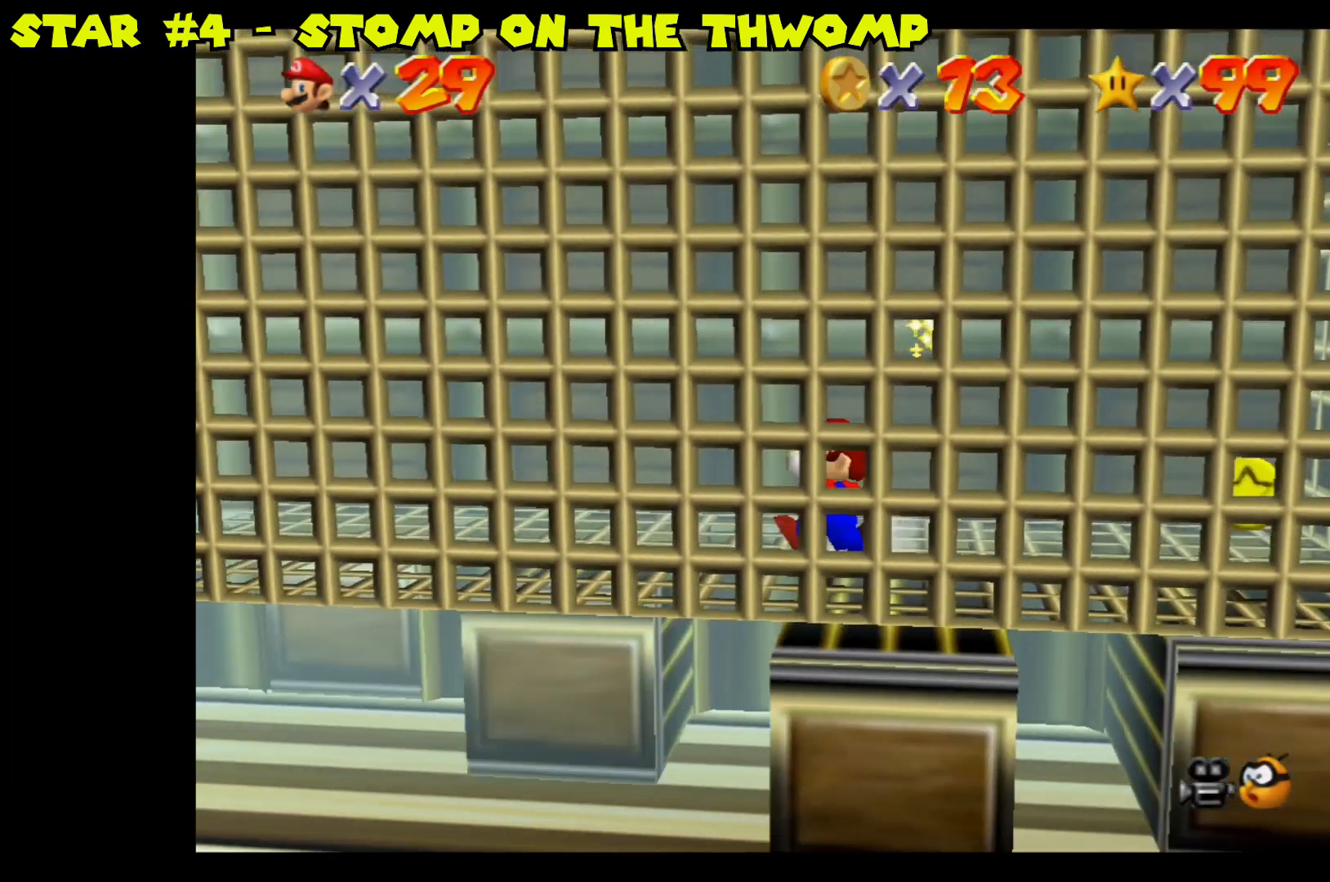
{"buttons": [], "left_stick": "up-left", "right_stick": "center", "events": [[233, "left_stick", "up-left"]]}
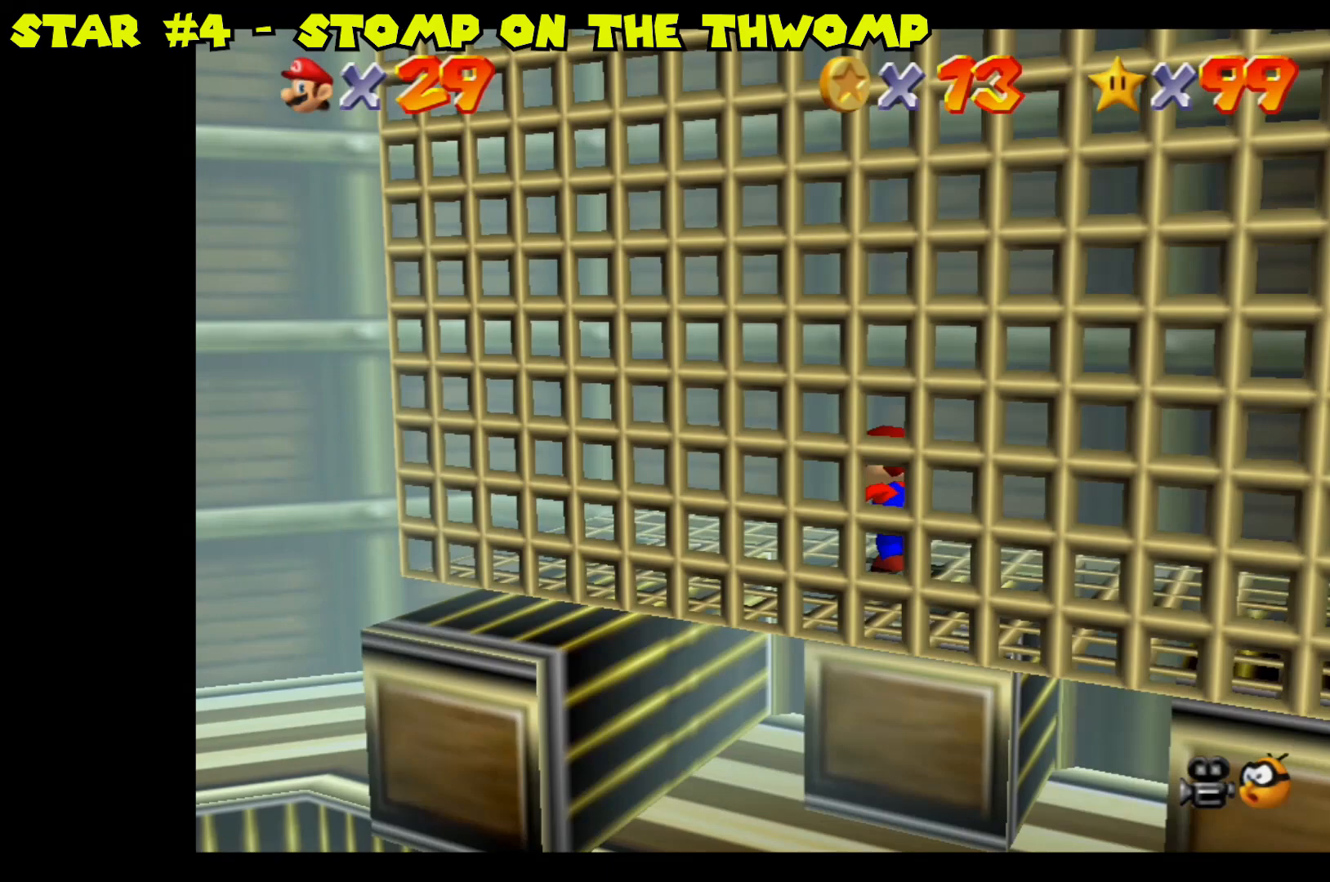
{"buttons": [], "left_stick": "center", "right_stick": "center", "events": [[483, "left_stick", "center"]]}
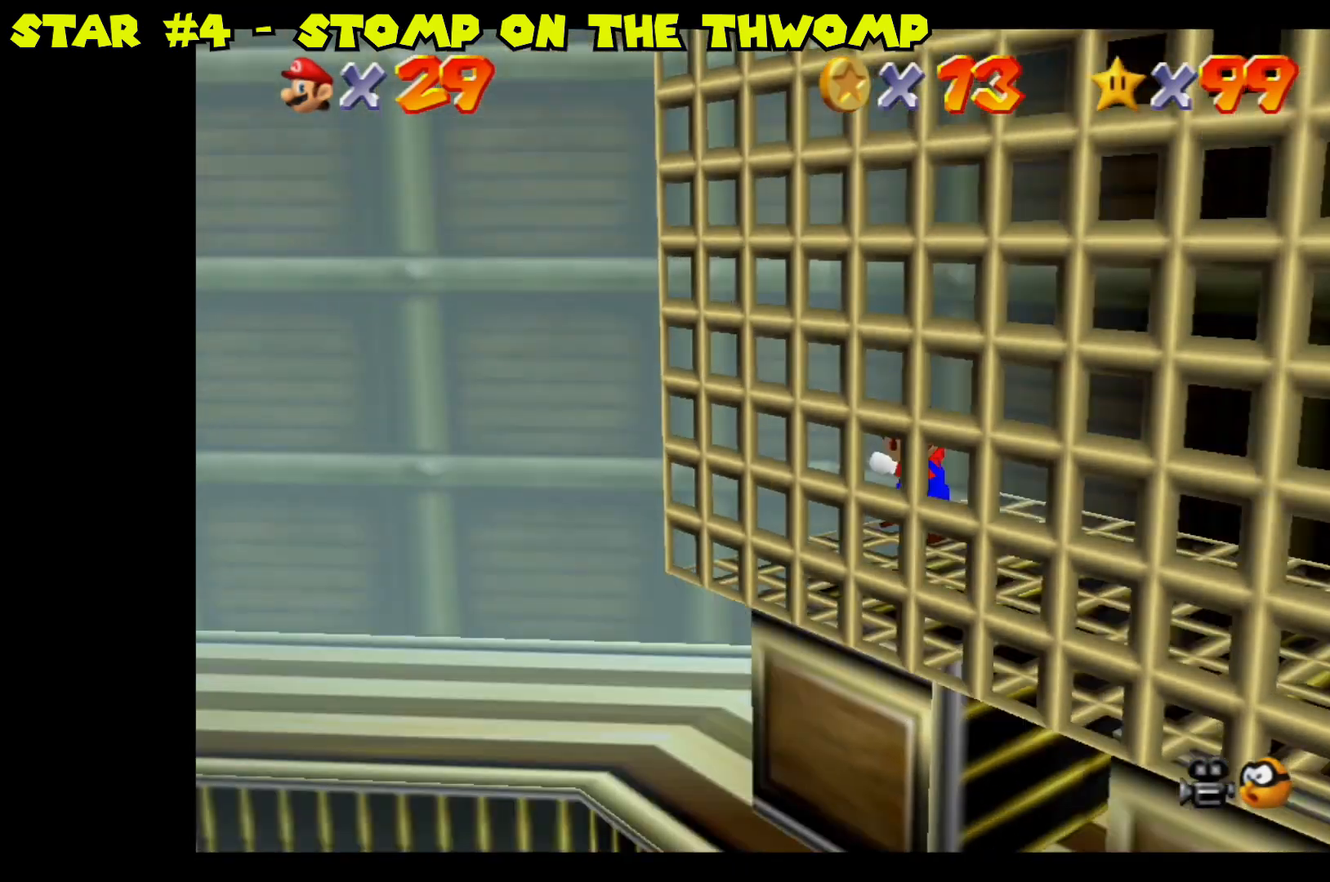
{"buttons": [], "left_stick": "left", "right_stick": "center", "events": [[500, "left_stick", "left"]]}
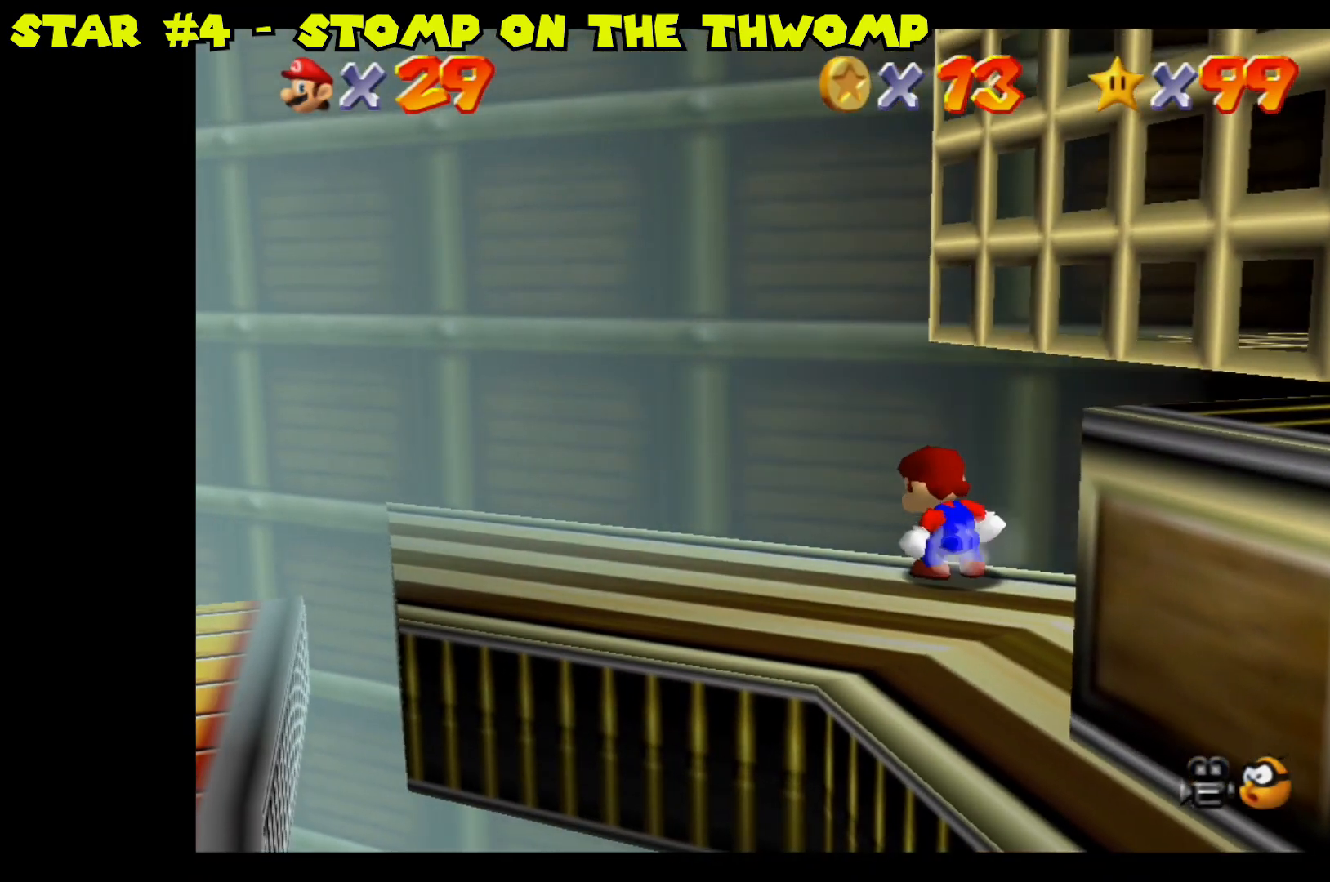
{"buttons": [], "left_stick": "center", "right_stick": "center", "events": [[483, "left_stick", "center"]]}
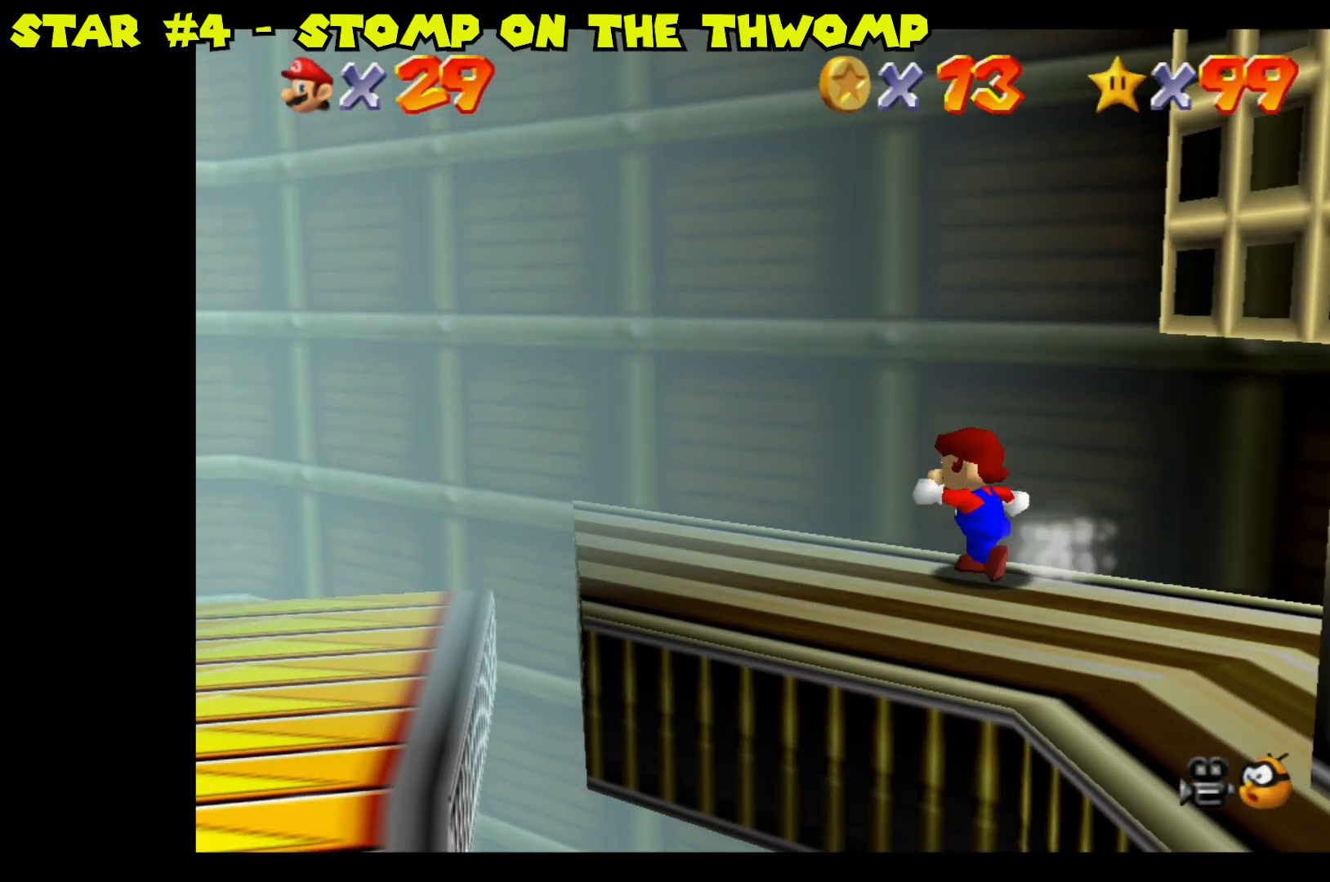
{"buttons": [], "left_stick": "center", "right_stick": "center", "events": [[217, "left_stick", "left"], [267, "right_stick", "left"], [433, "right_stick", "center"], [467, "left_stick", "center"]]}
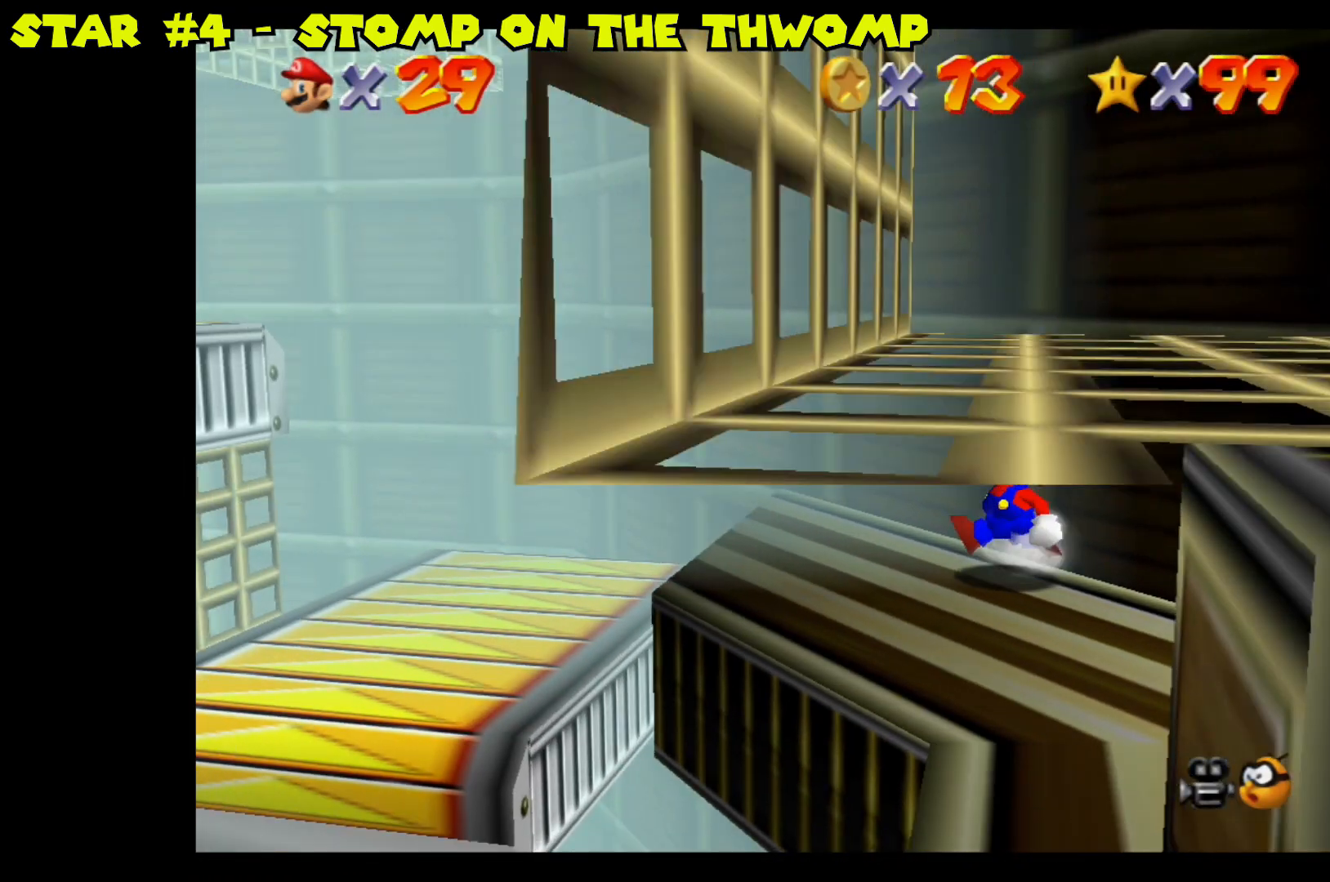
{"buttons": [], "left_stick": "center", "right_stick": "center", "events": [[200, "left_stick", "left"], [350, "left_stick", "center"]]}
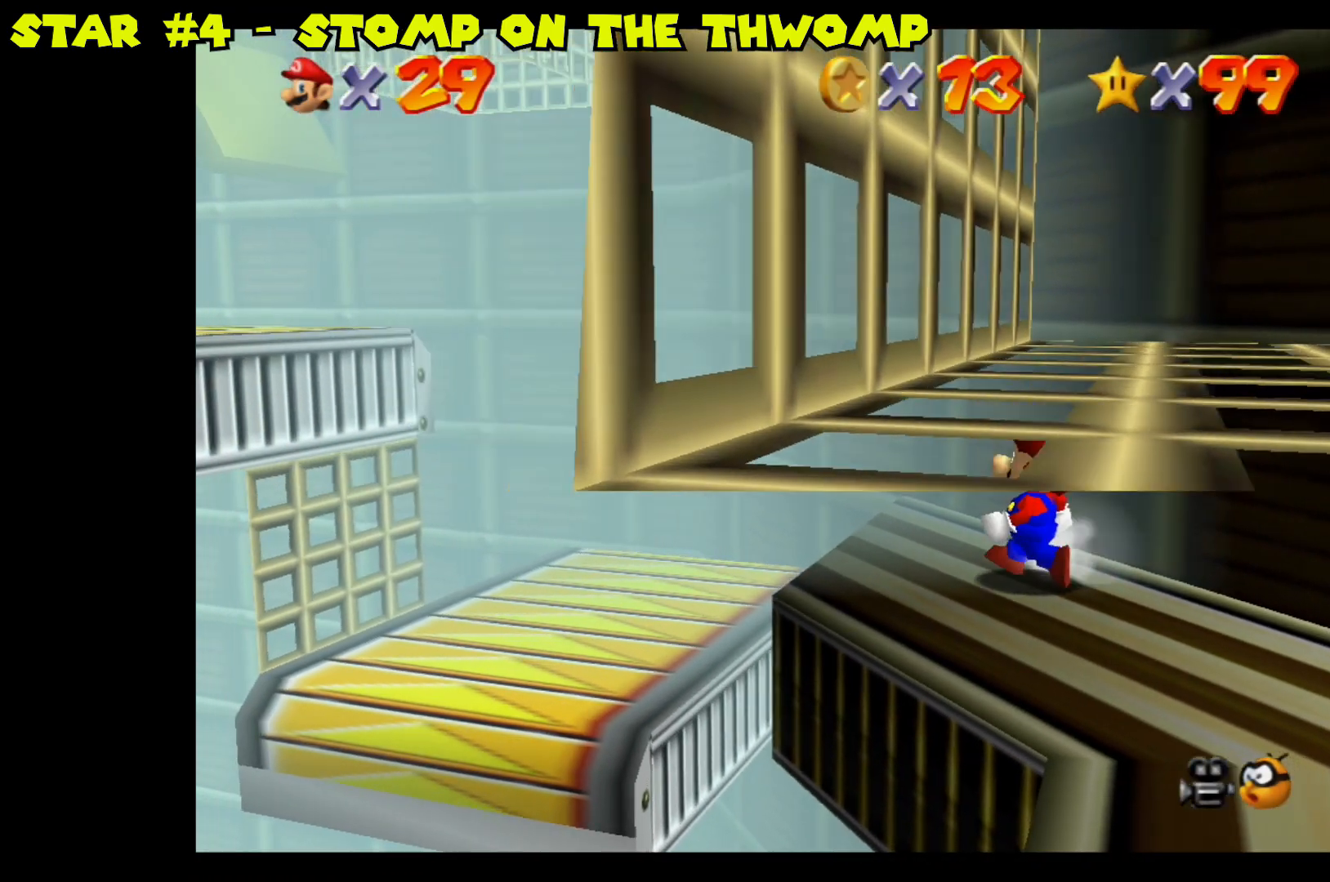
{"buttons": [], "left_stick": "left", "right_stick": "center", "events": [[50, "left_stick", "left"], [217, "left_stick", "center"], [383, "left_stick", "left"]]}
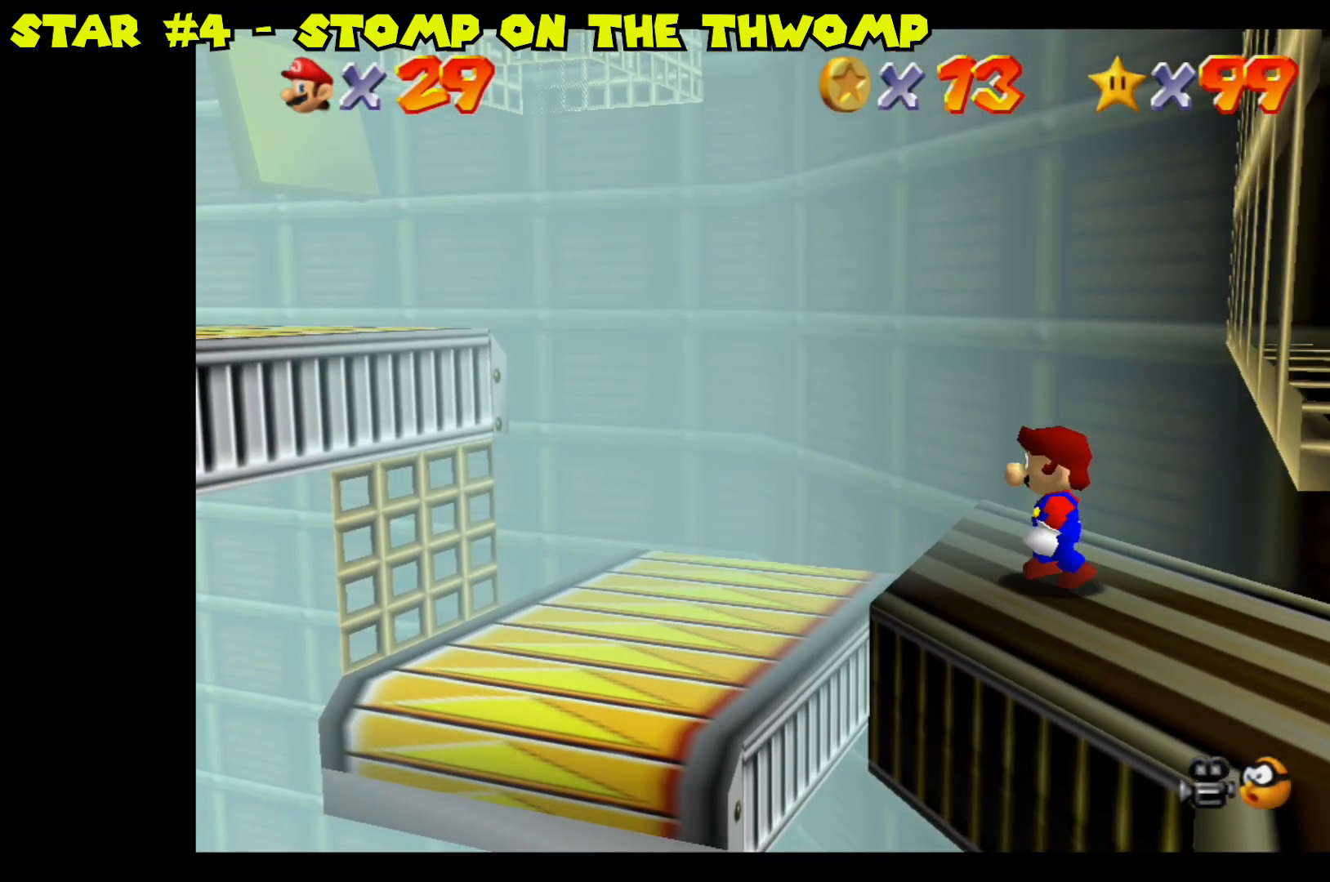
{"buttons": [], "left_stick": "left", "right_stick": "center", "events": [[50, "A", "down"], [300, "A", "up"]]}
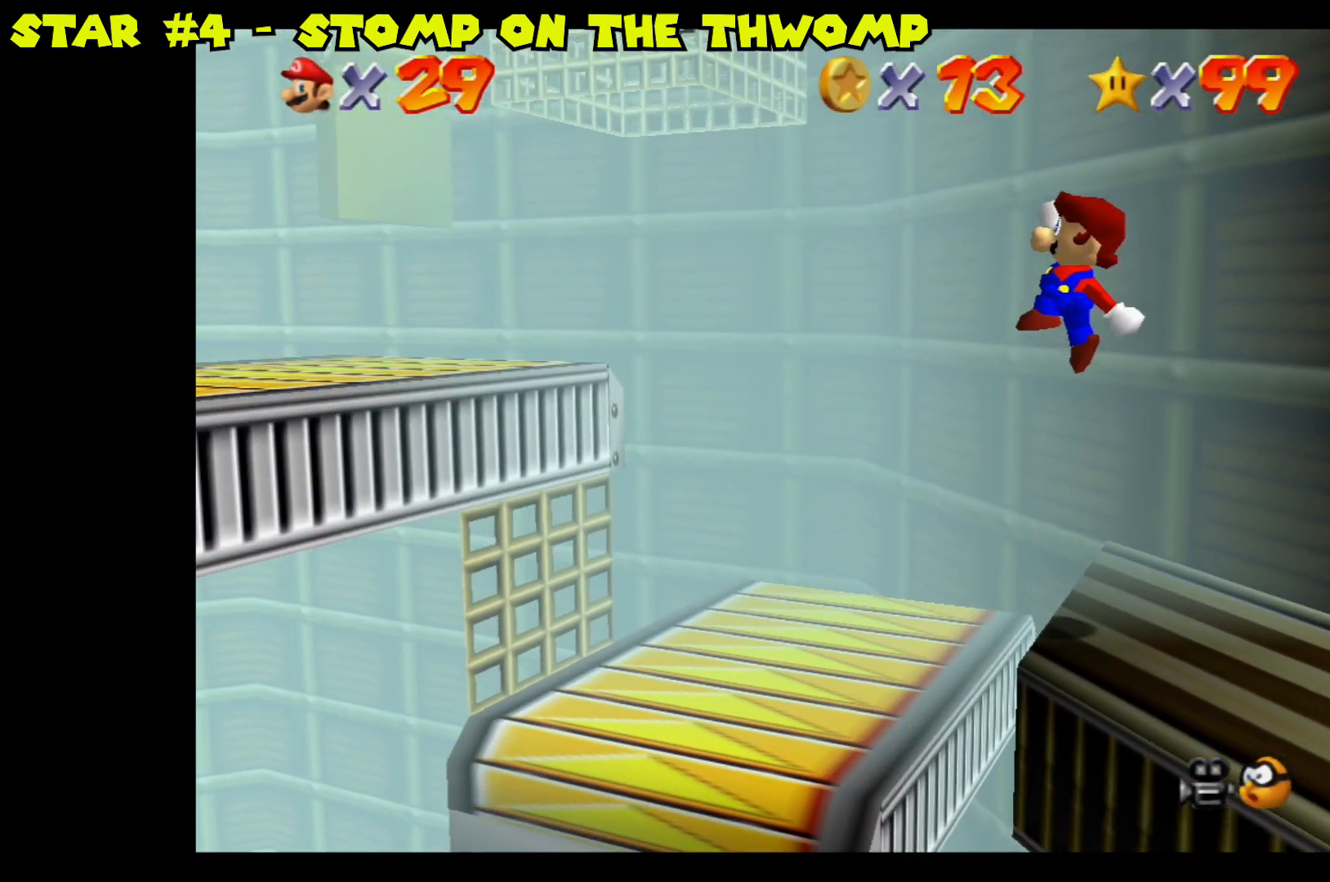
{"buttons": [], "left_stick": "center", "right_stick": "center", "events": [[167, "left_stick", "center"]]}
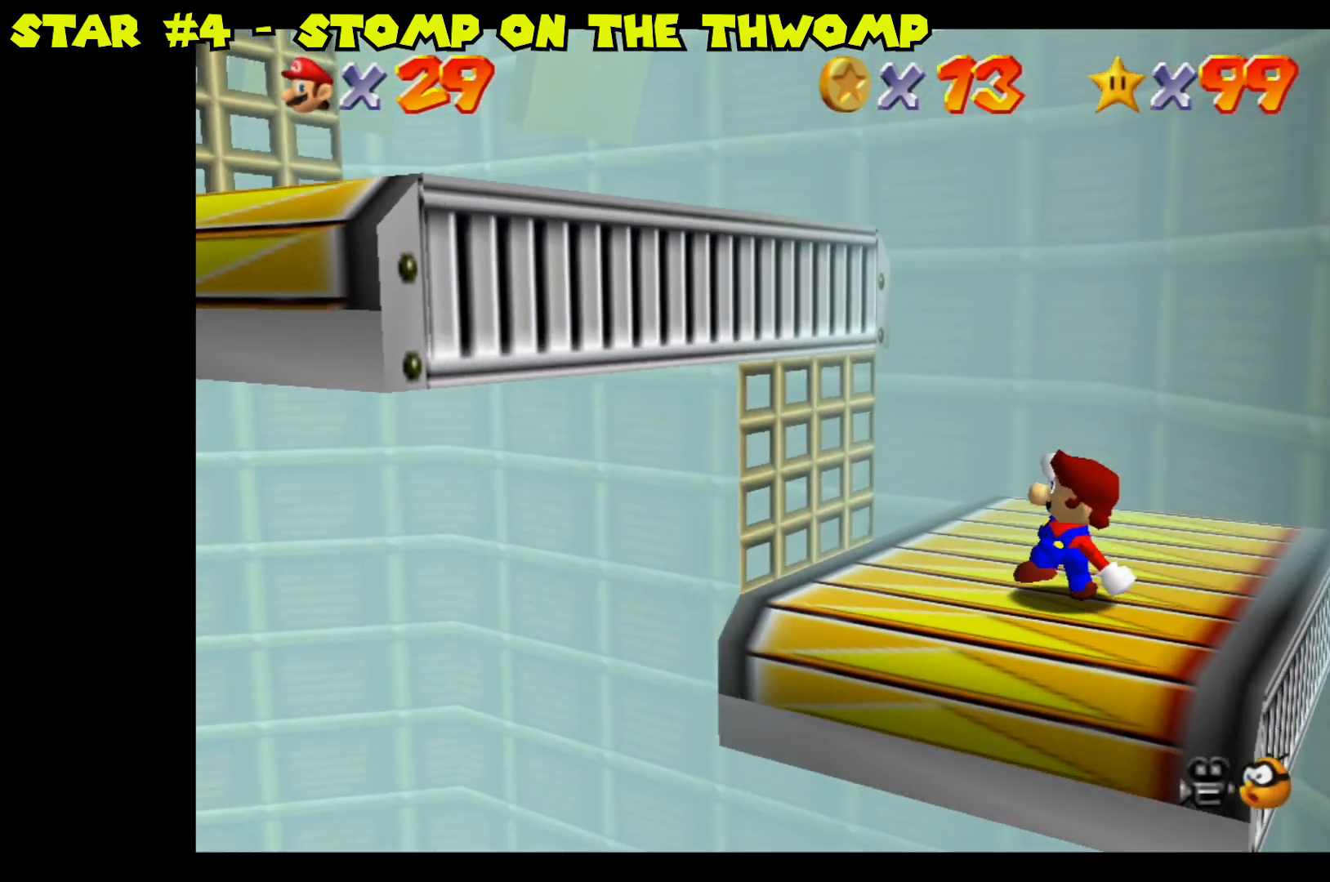
{"buttons": [], "left_stick": "center", "right_stick": "center", "events": [[250, "left_stick", "down-left"], [467, "left_stick", "center"]]}
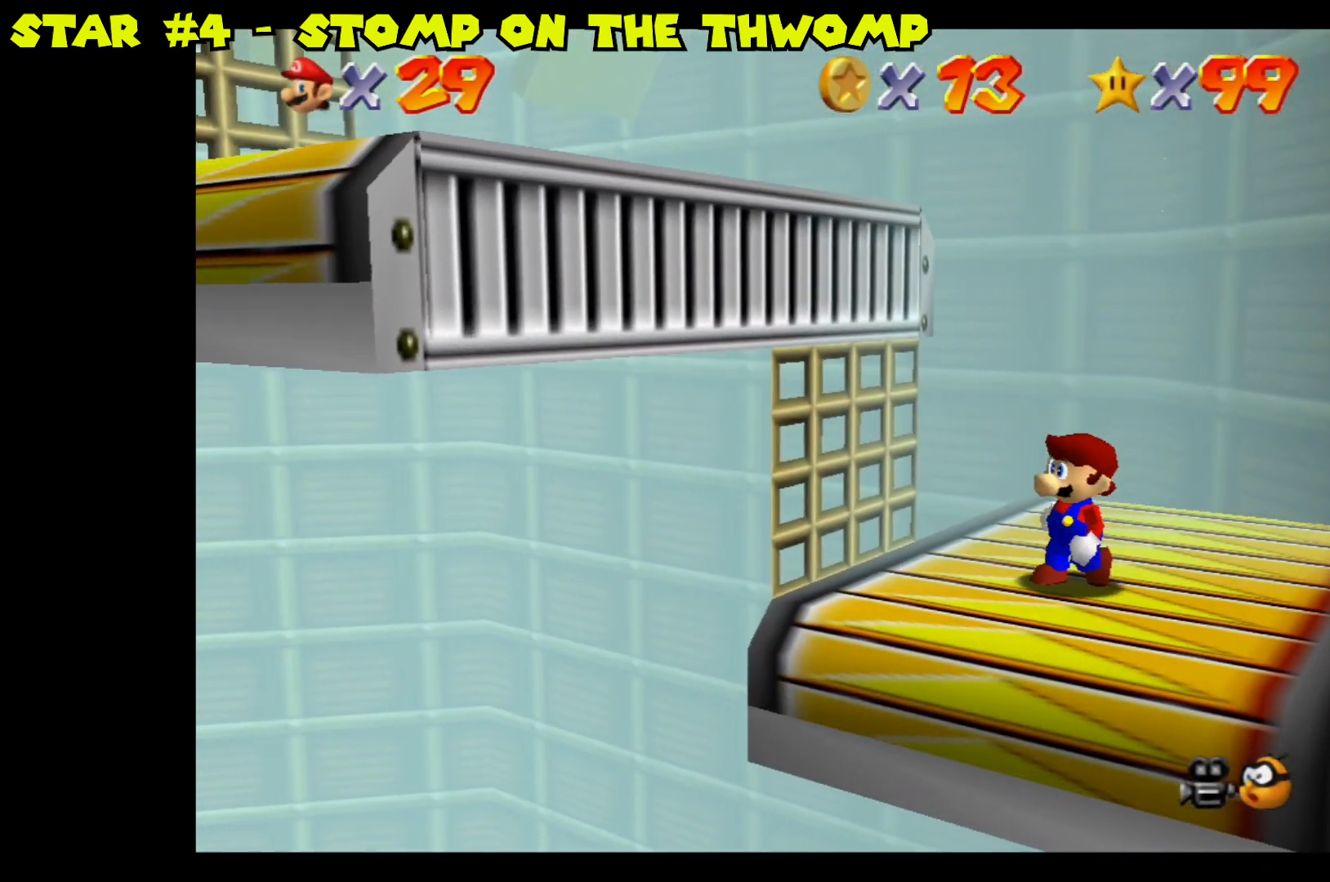
{"buttons": [], "left_stick": "center", "right_stick": "center", "events": [[133, "left_stick", "down"], [350, "left_stick", "center"]]}
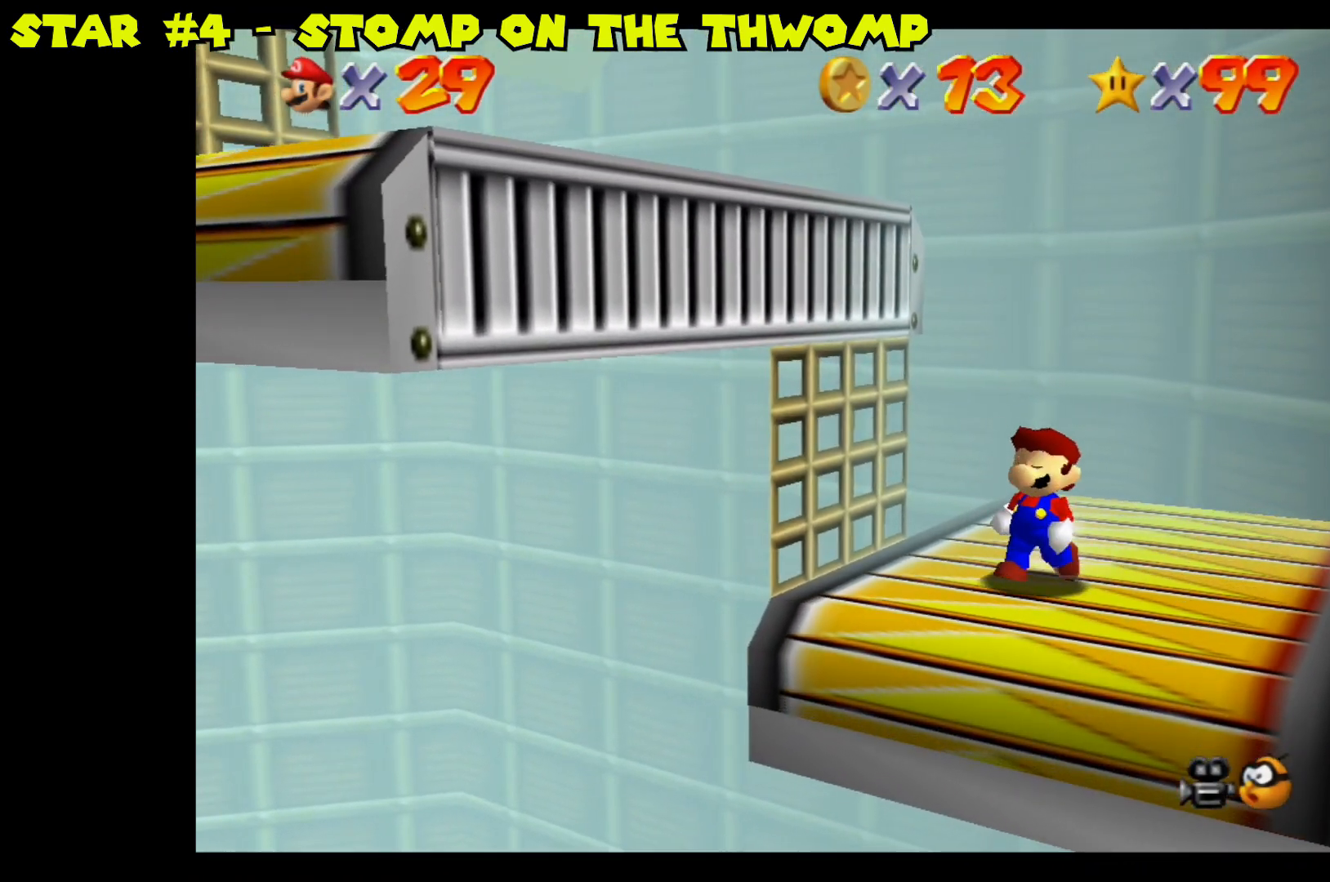
{"buttons": [], "left_stick": "center", "right_stick": "center", "events": [[333, "left_stick", "down-left"], [467, "left_stick", "center"]]}
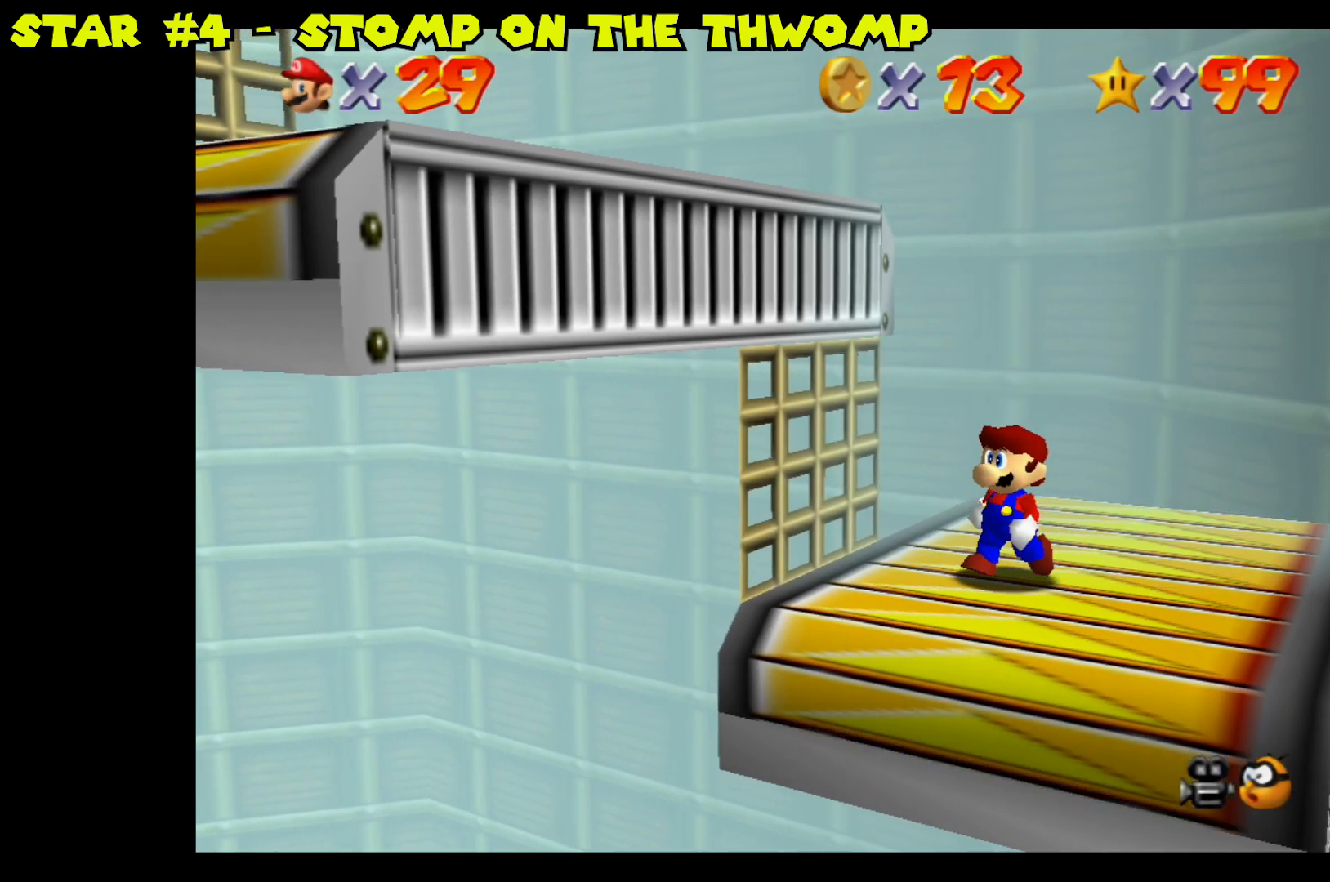
{"buttons": [], "left_stick": "down-left", "right_stick": "center", "events": [[133, "left_stick", "down-left"], [283, "left_stick", "center"], [467, "left_stick", "down-left"]]}
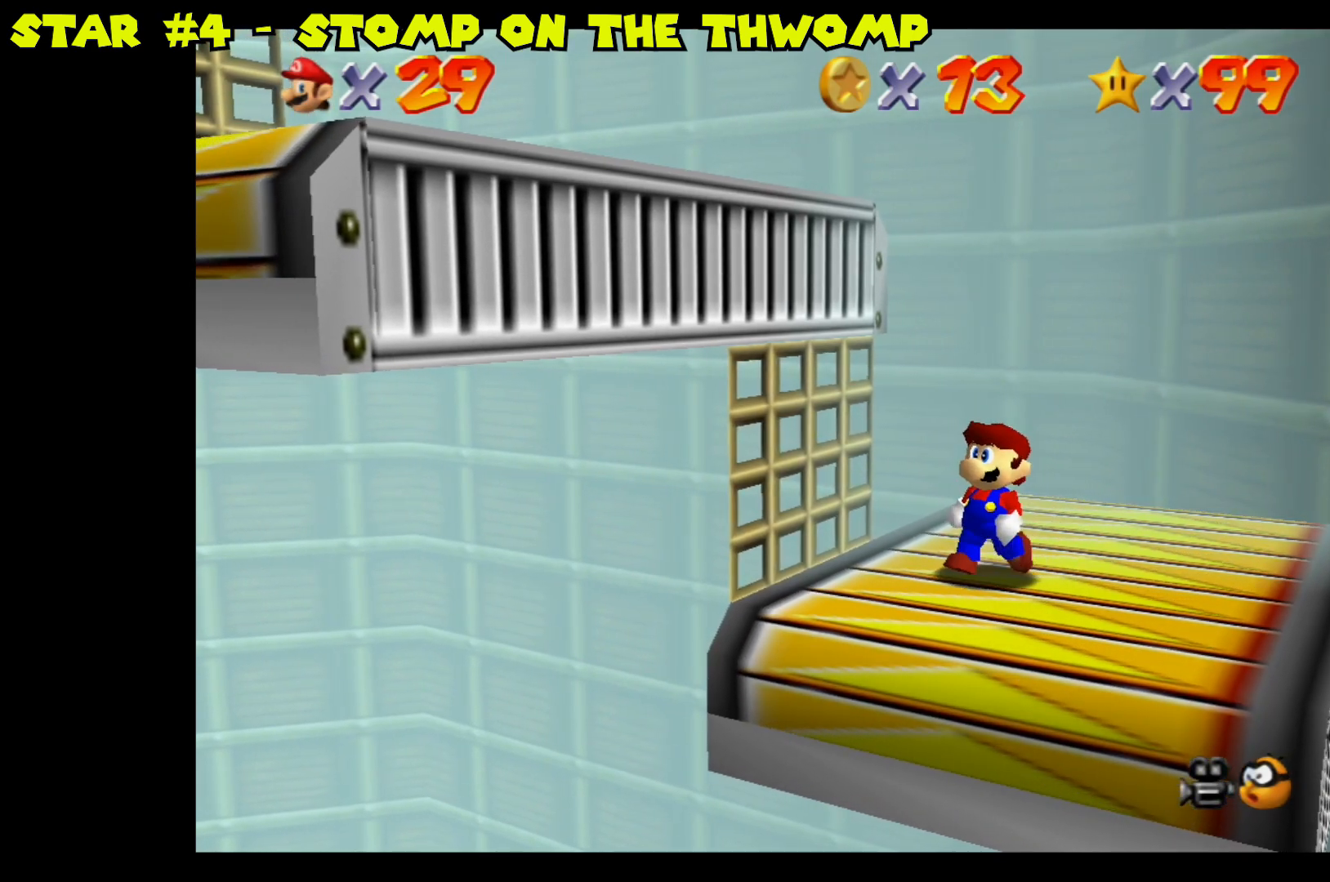
{"buttons": ["A"], "left_stick": "up-left", "right_stick": "center", "events": [[117, "left_stick", "center"], [283, "left_stick", "down-left"], [383, "left_stick", "left"], [467, "A", "down"], [483, "left_stick", "up-left"]]}
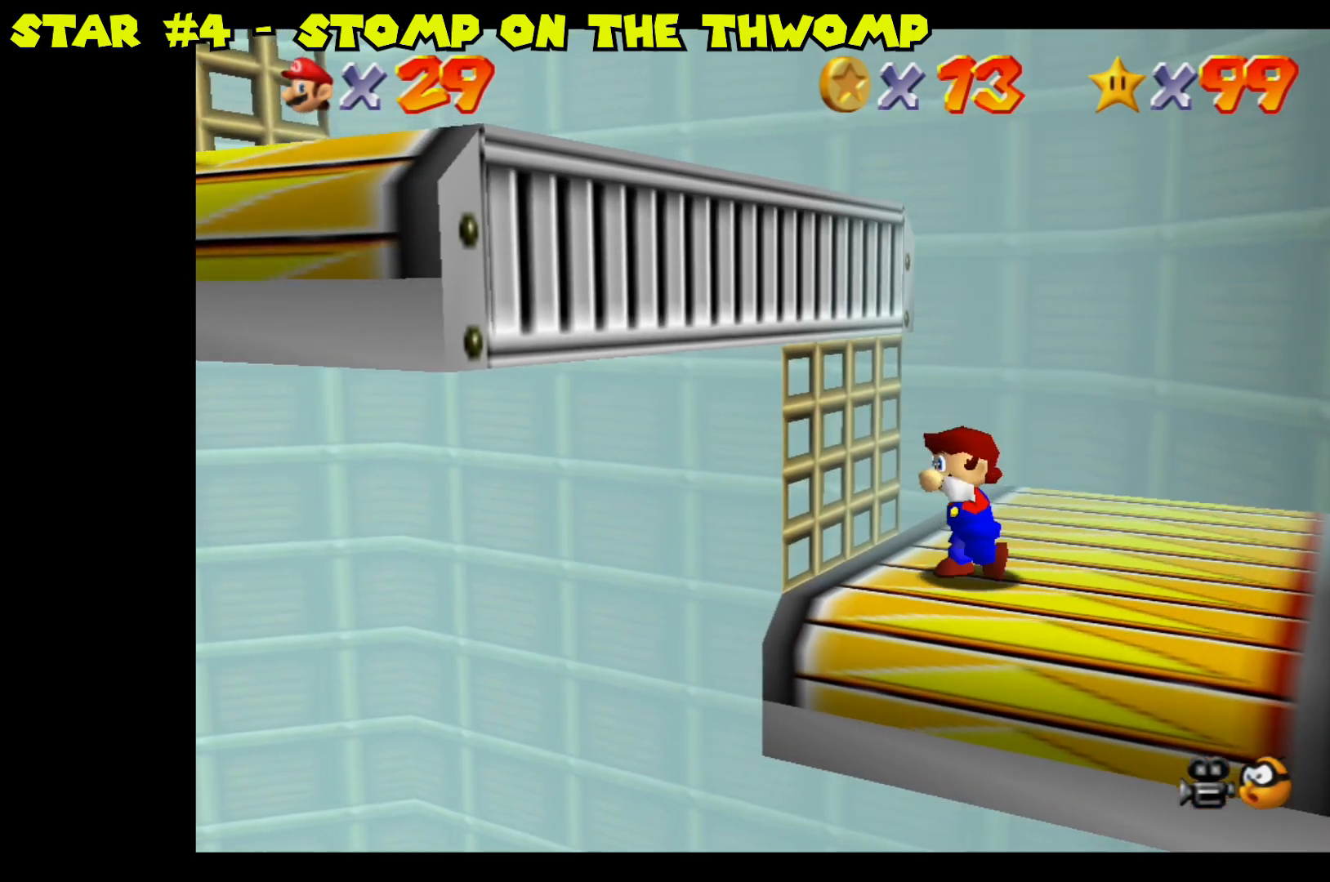
{"buttons": [], "left_stick": "left", "right_stick": "center", "events": [[233, "left_stick", "left"], [483, "A", "up"]]}
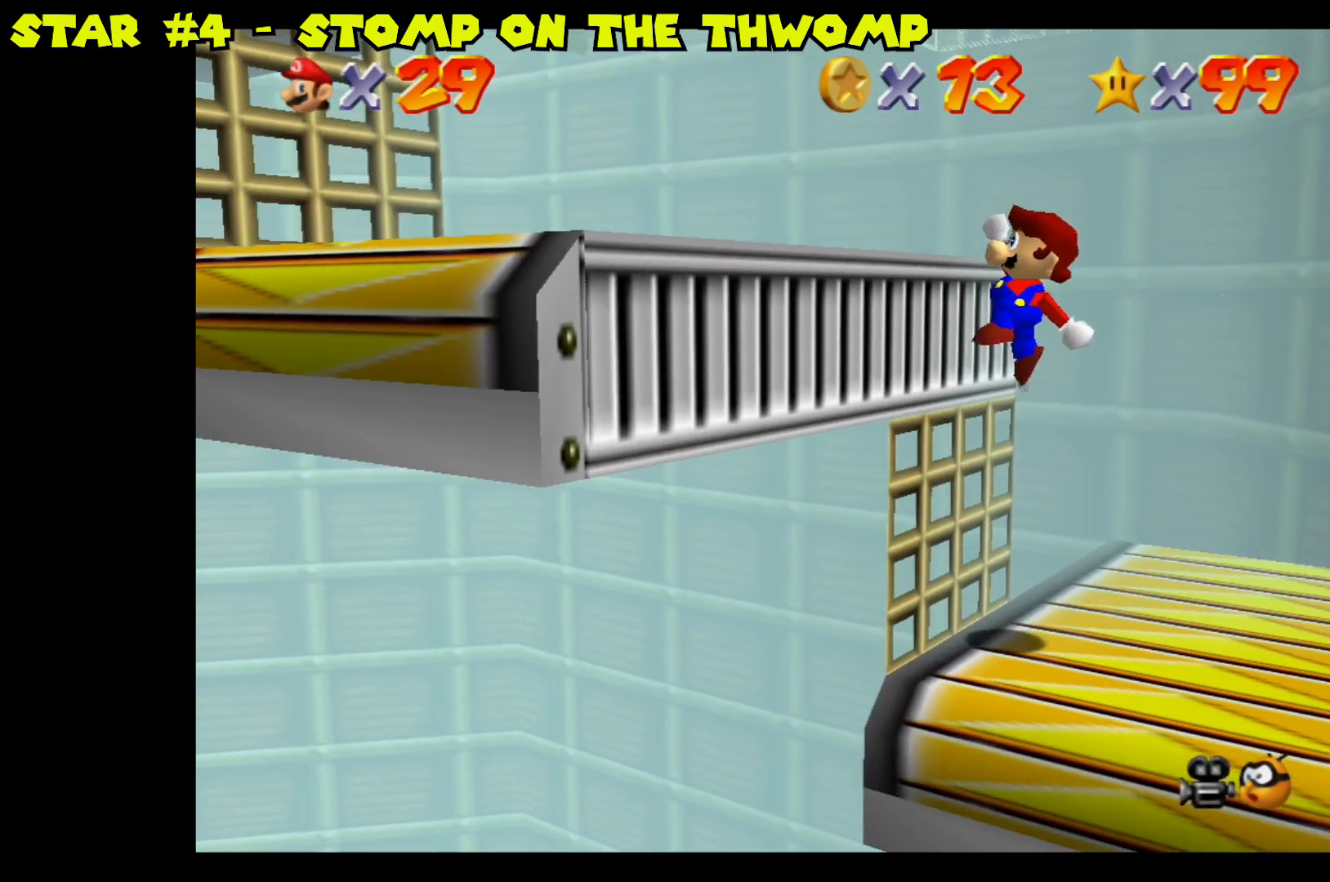
{"buttons": [], "left_stick": "left", "right_stick": "center", "events": [[133, "A", "down"], [250, "A", "up"]]}
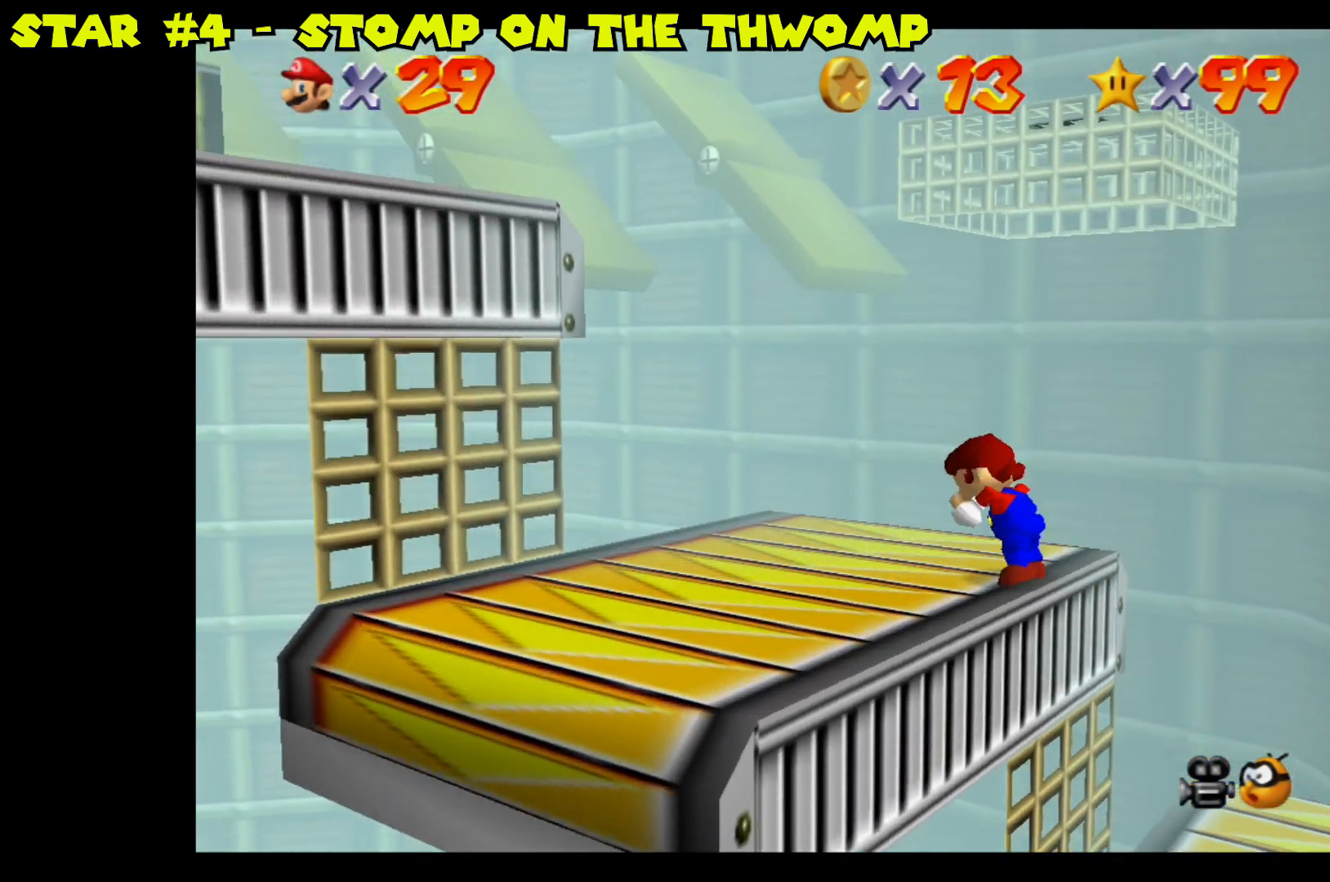
{"buttons": [], "left_stick": "center", "right_stick": "center", "events": [[383, "left_stick", "center"]]}
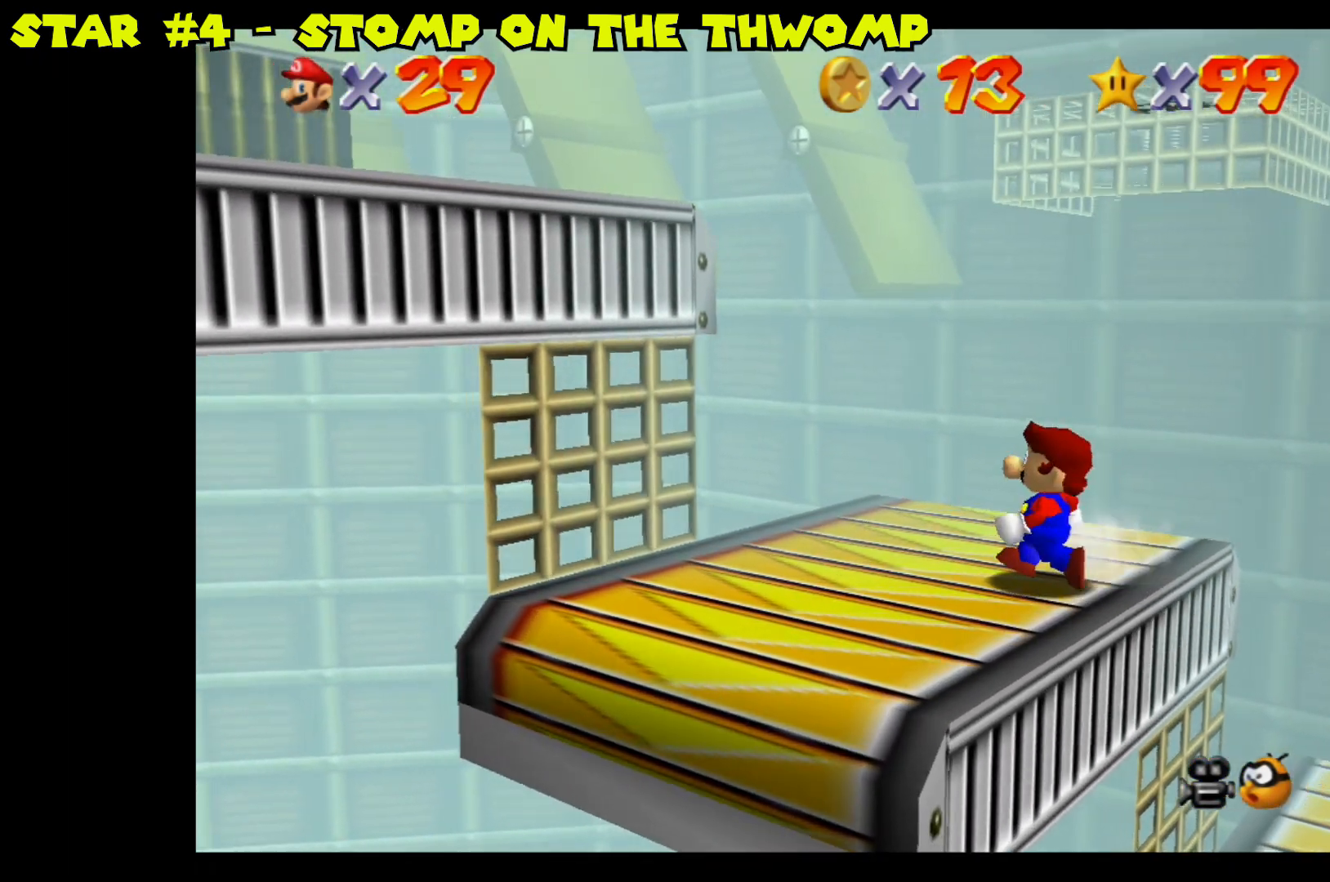
{"buttons": [], "left_stick": "left", "right_stick": "center", "events": [[383, "left_stick", "left"]]}